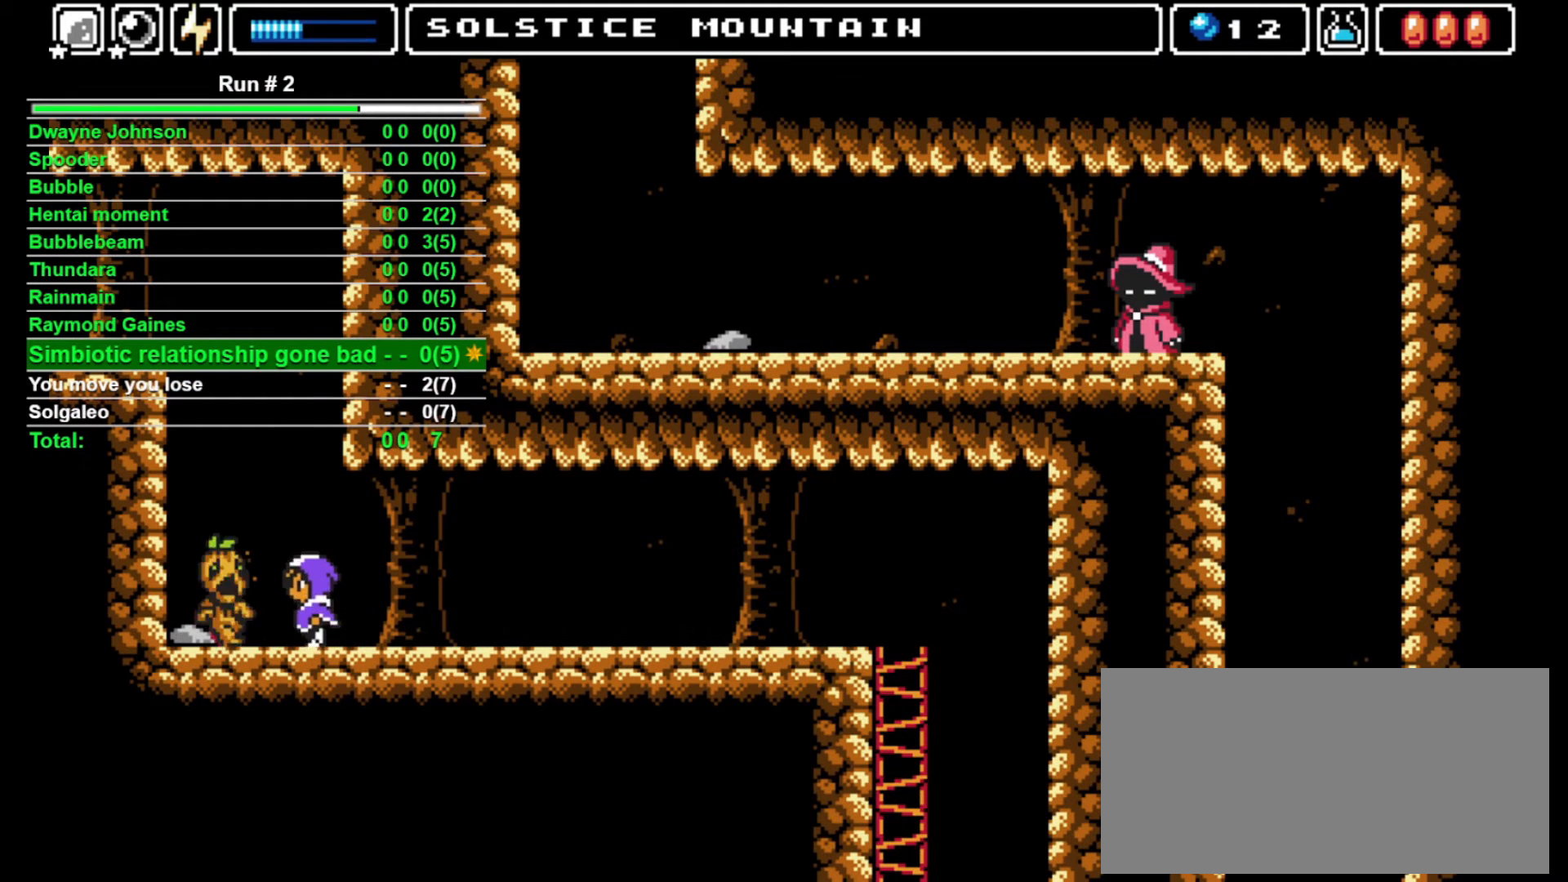
Gameplay with a controller (arcade stick); each line is a JSON object with the inputs held at the frame after it. "events" lists button and stick changes between this image and that frame as [ms after this image, input, new state], when the widget could be followed in between. Not read: L3 R3.
{"buttons": ["CROSS", "DPAD_LEFT"], "events": [[300, "CROSS", "down"]]}
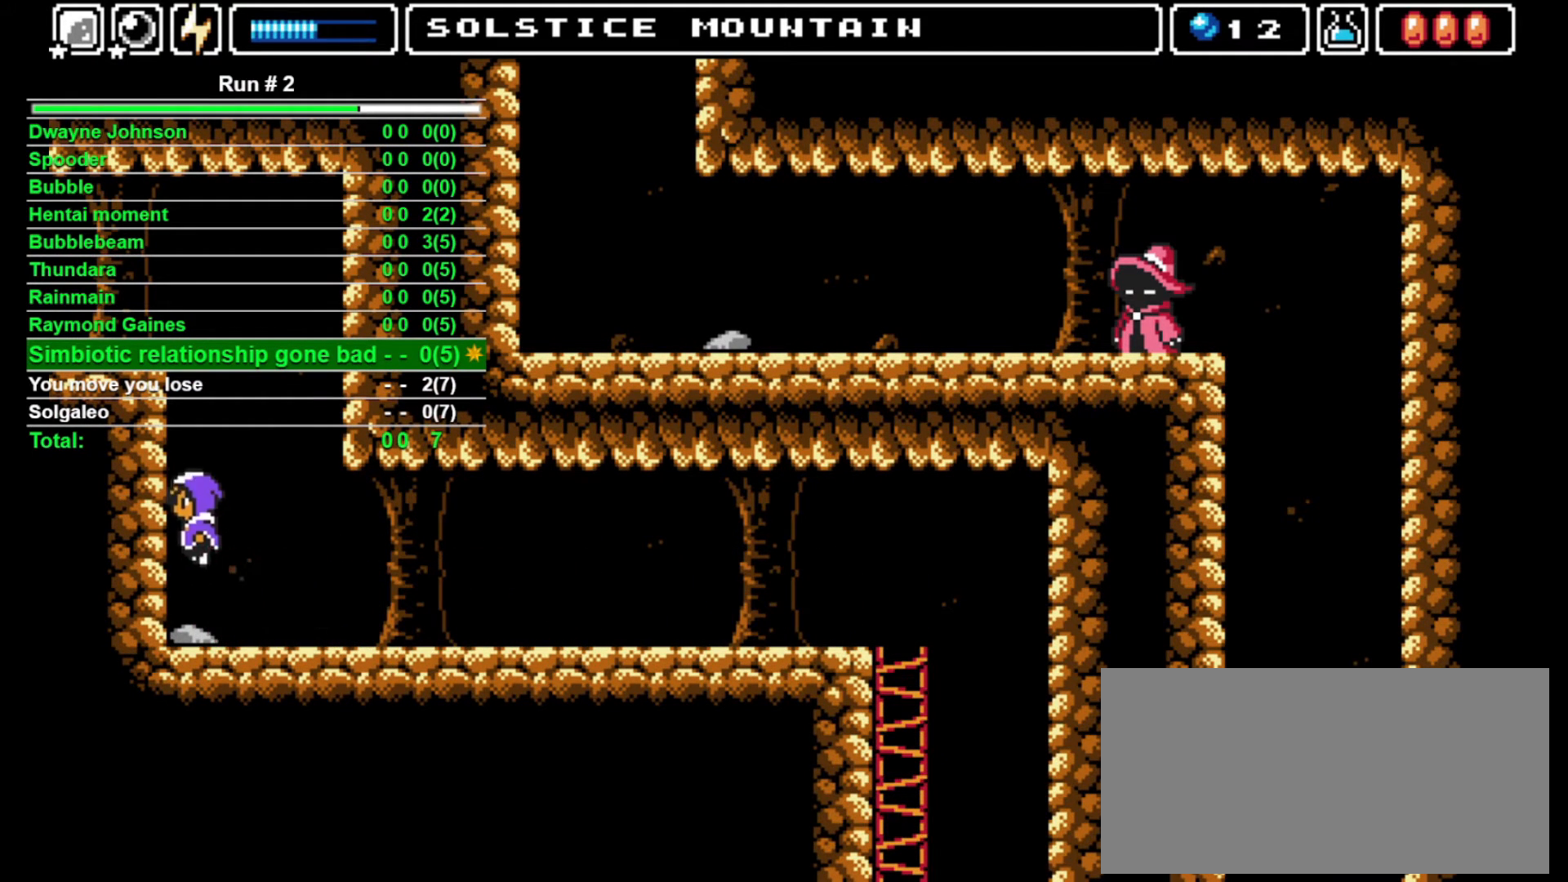
{"buttons": ["CROSS"], "events": [[33, "DPAD_LEFT", "up"], [100, "DPAD_RIGHT", "down"], [133, "CROSS", "up"], [200, "DPAD_LEFT", "down"], [200, "DPAD_RIGHT", "up"], [200, "SQUARE", "down"], [267, "DPAD_LEFT", "up"], [267, "SQUARE", "up"], [367, "CROSS", "down"]]}
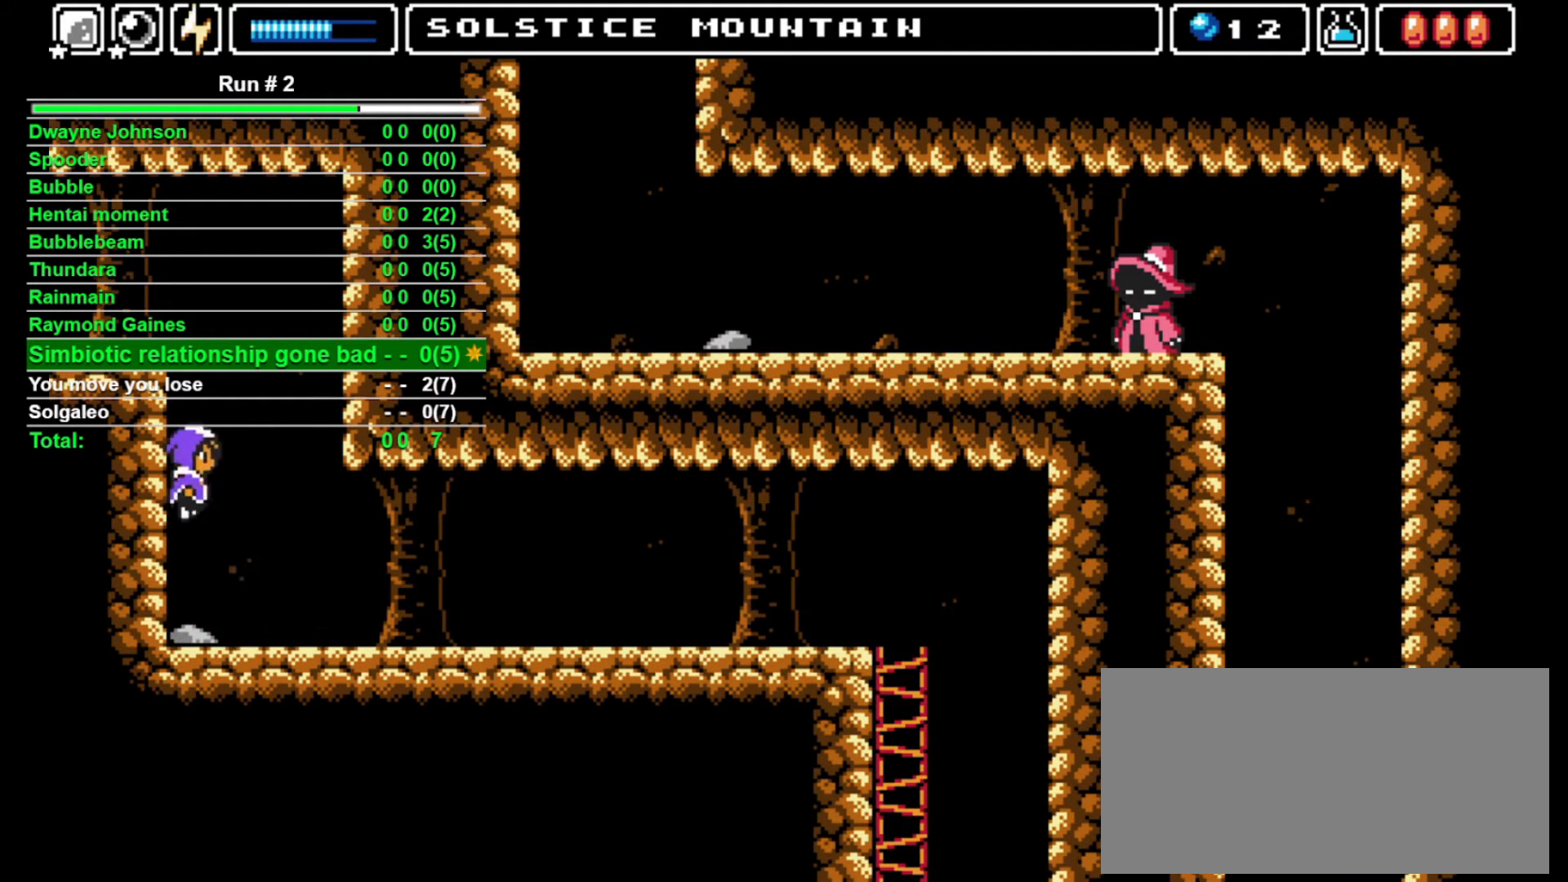
{"buttons": ["CROSS"], "events": [[167, "CROSS", "up"], [433, "CROSS", "down"]]}
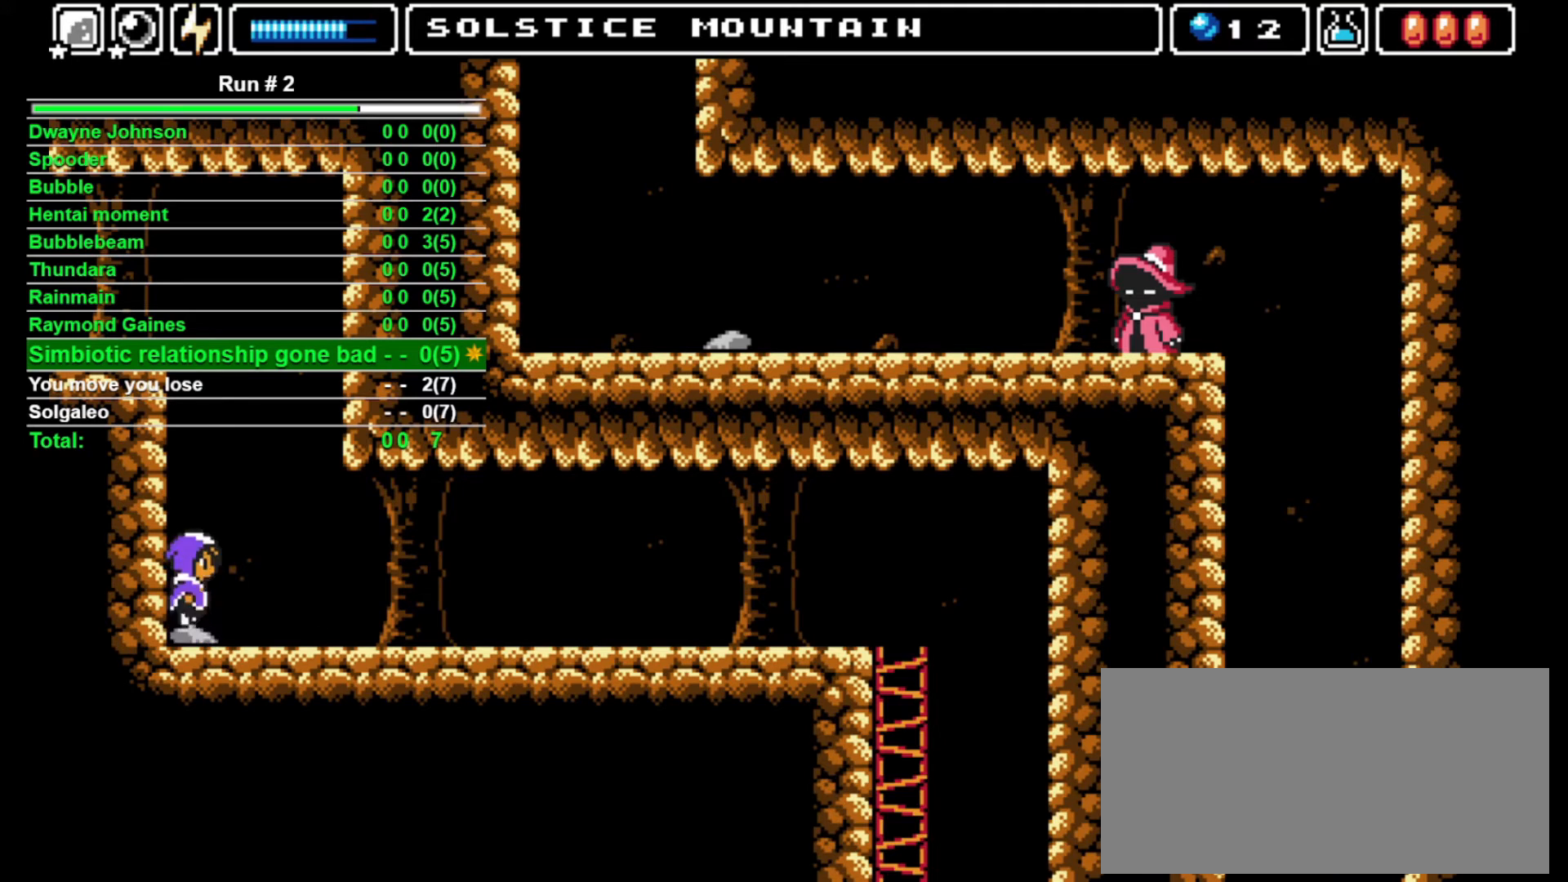
{"buttons": ["CROSS"], "events": [[267, "CROSS", "up"], [267, "SQUARE", "down"], [367, "DPAD_LEFT", "down"], [367, "SQUARE", "up"], [467, "DPAD_LEFT", "up"], [500, "CROSS", "down"]]}
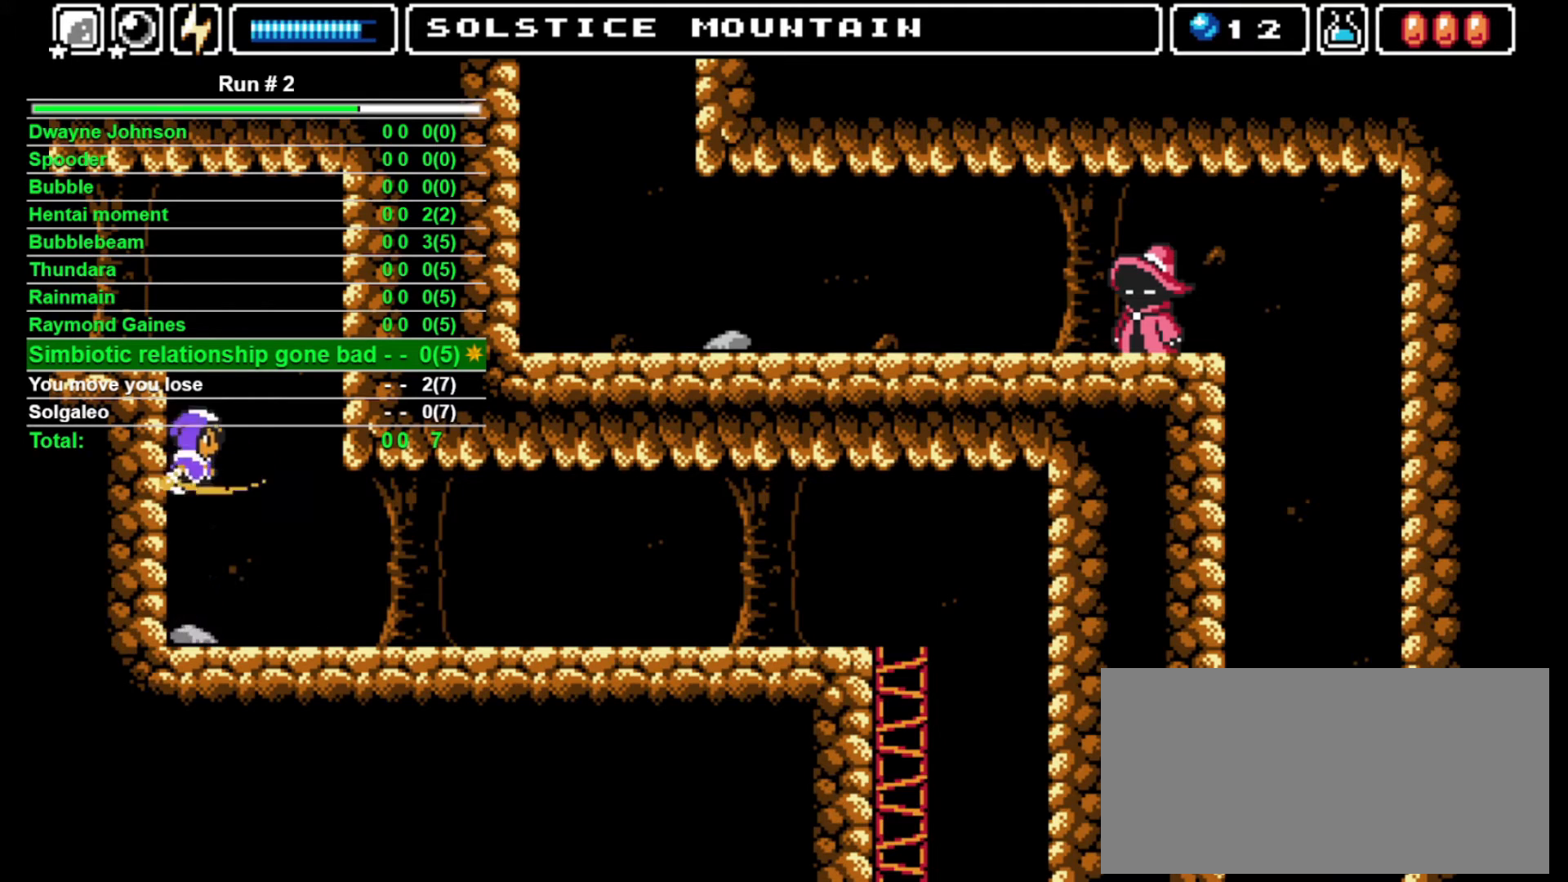
{"buttons": ["CROSS", "DPAD_LEFT"], "events": [[167, "CROSS", "up"], [333, "SQUARE", "down"], [367, "SQUARE", "up"], [467, "DPAD_LEFT", "down"], [500, "CROSS", "down"]]}
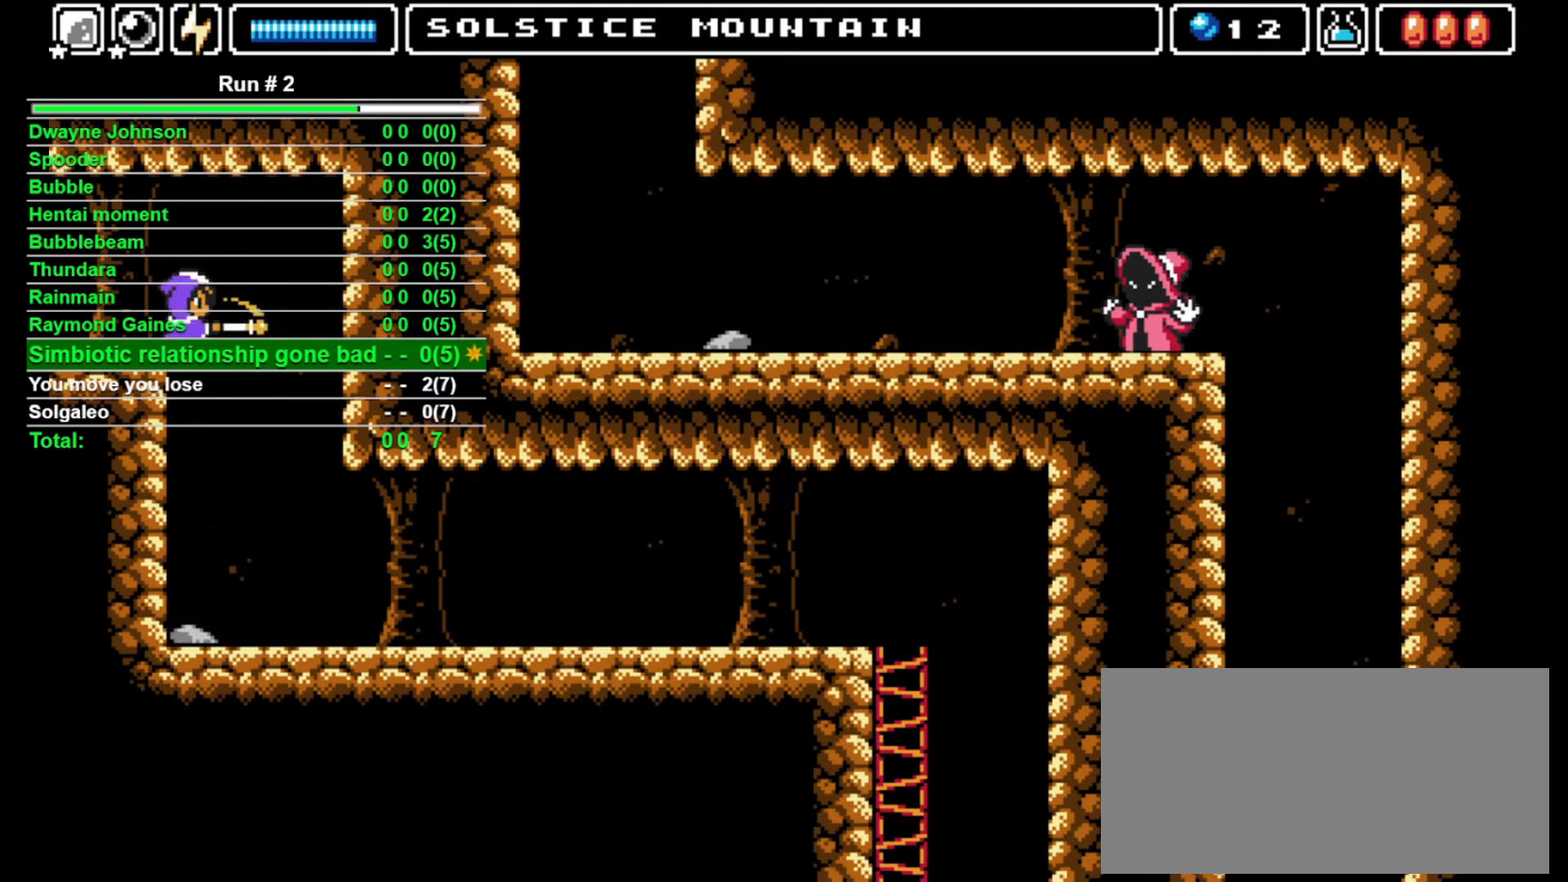
{"buttons": ["DPAD_LEFT"], "events": [[200, "CROSS", "up"]]}
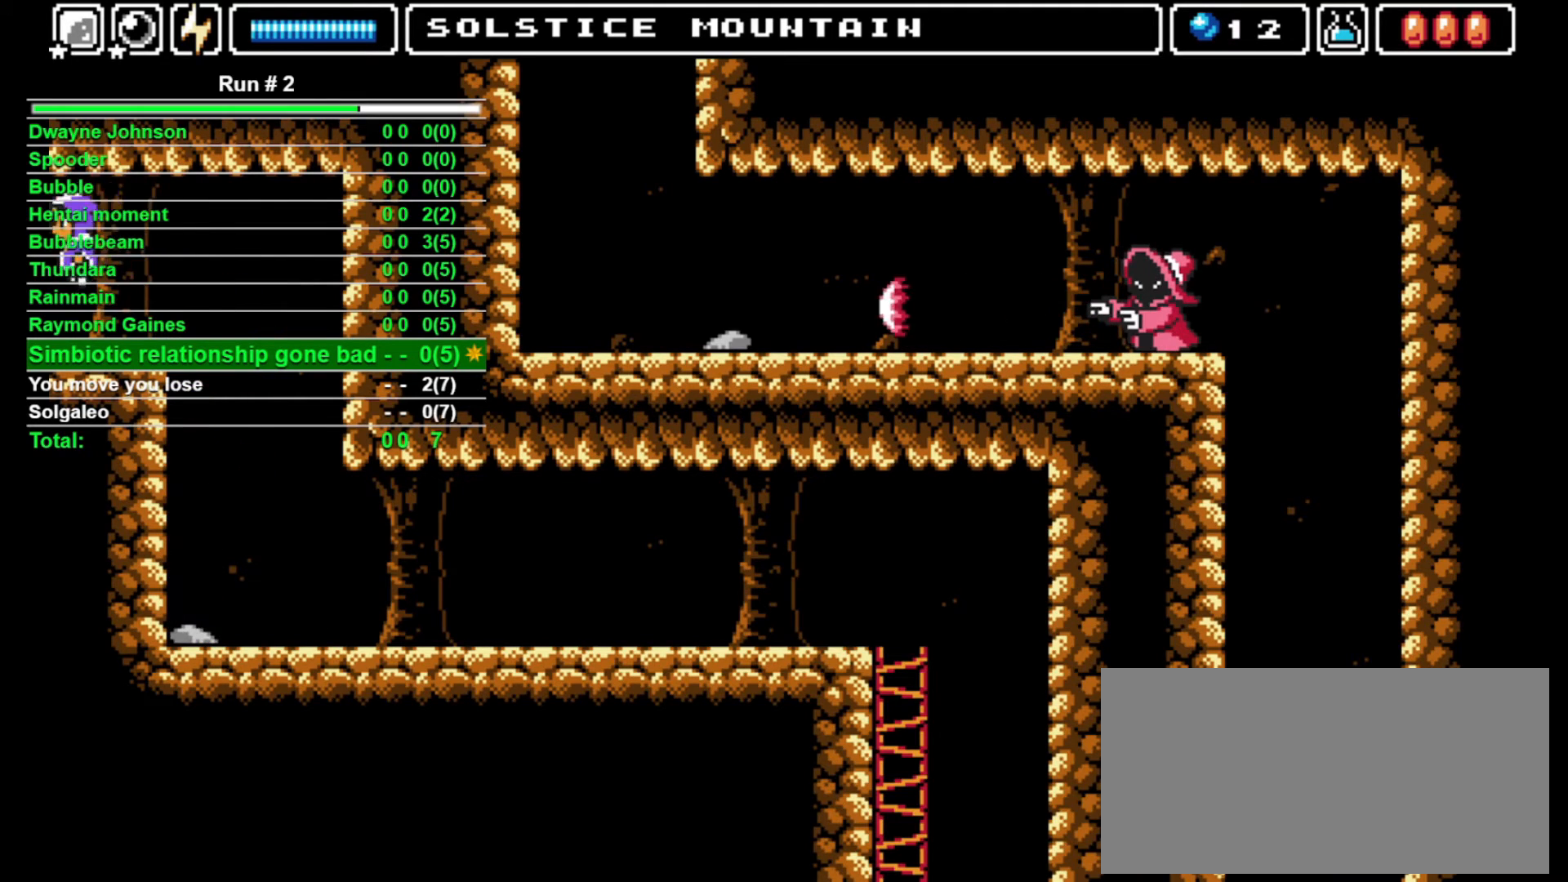
{"buttons": ["DPAD_LEFT"], "events": []}
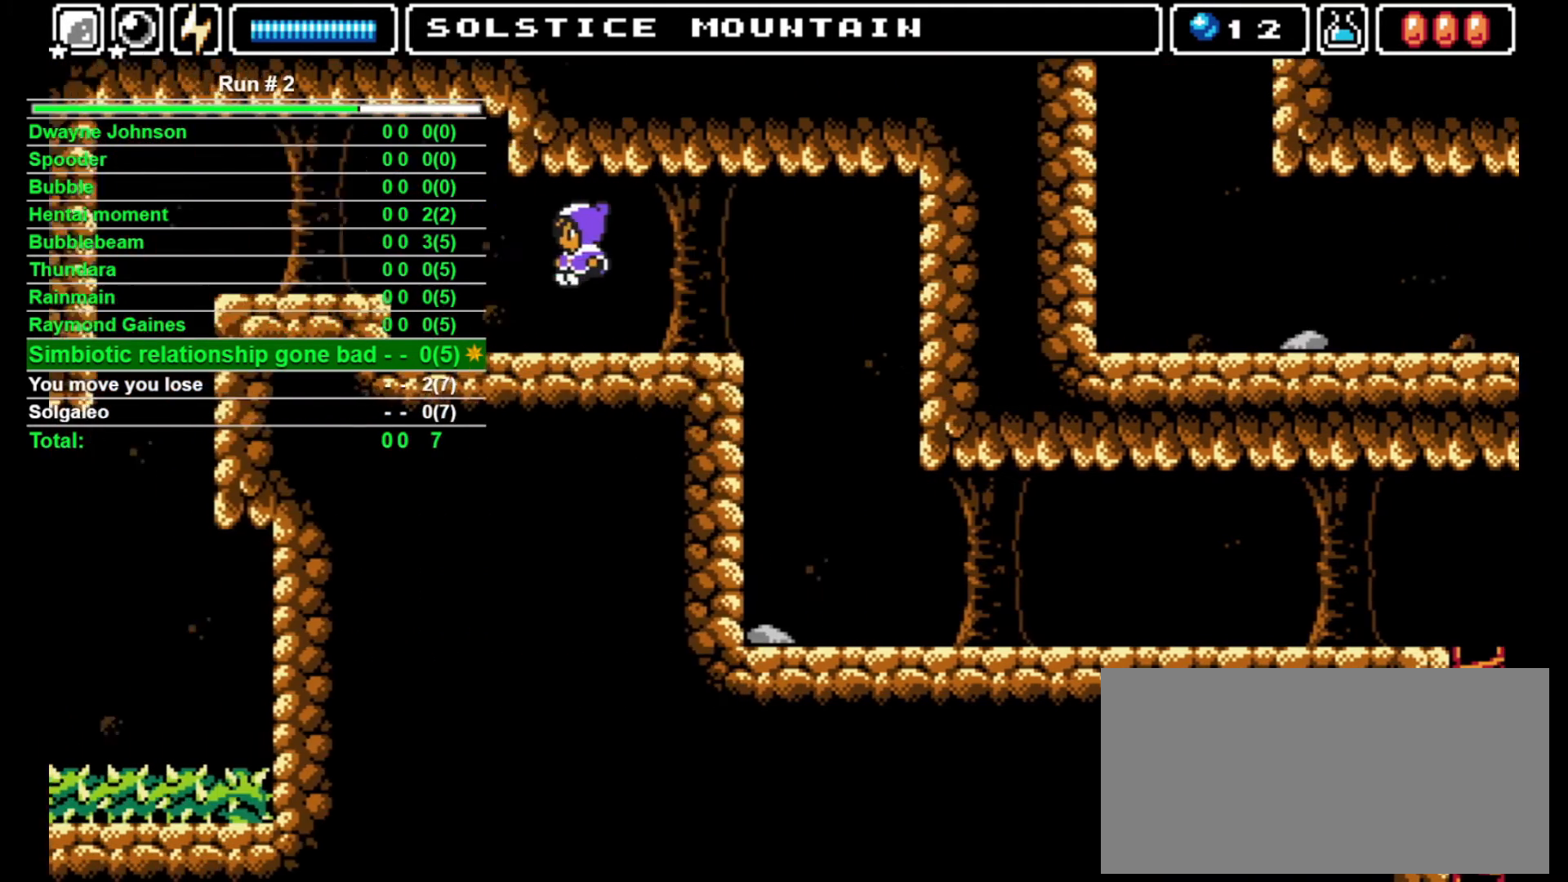
{"buttons": ["DPAD_LEFT"], "events": []}
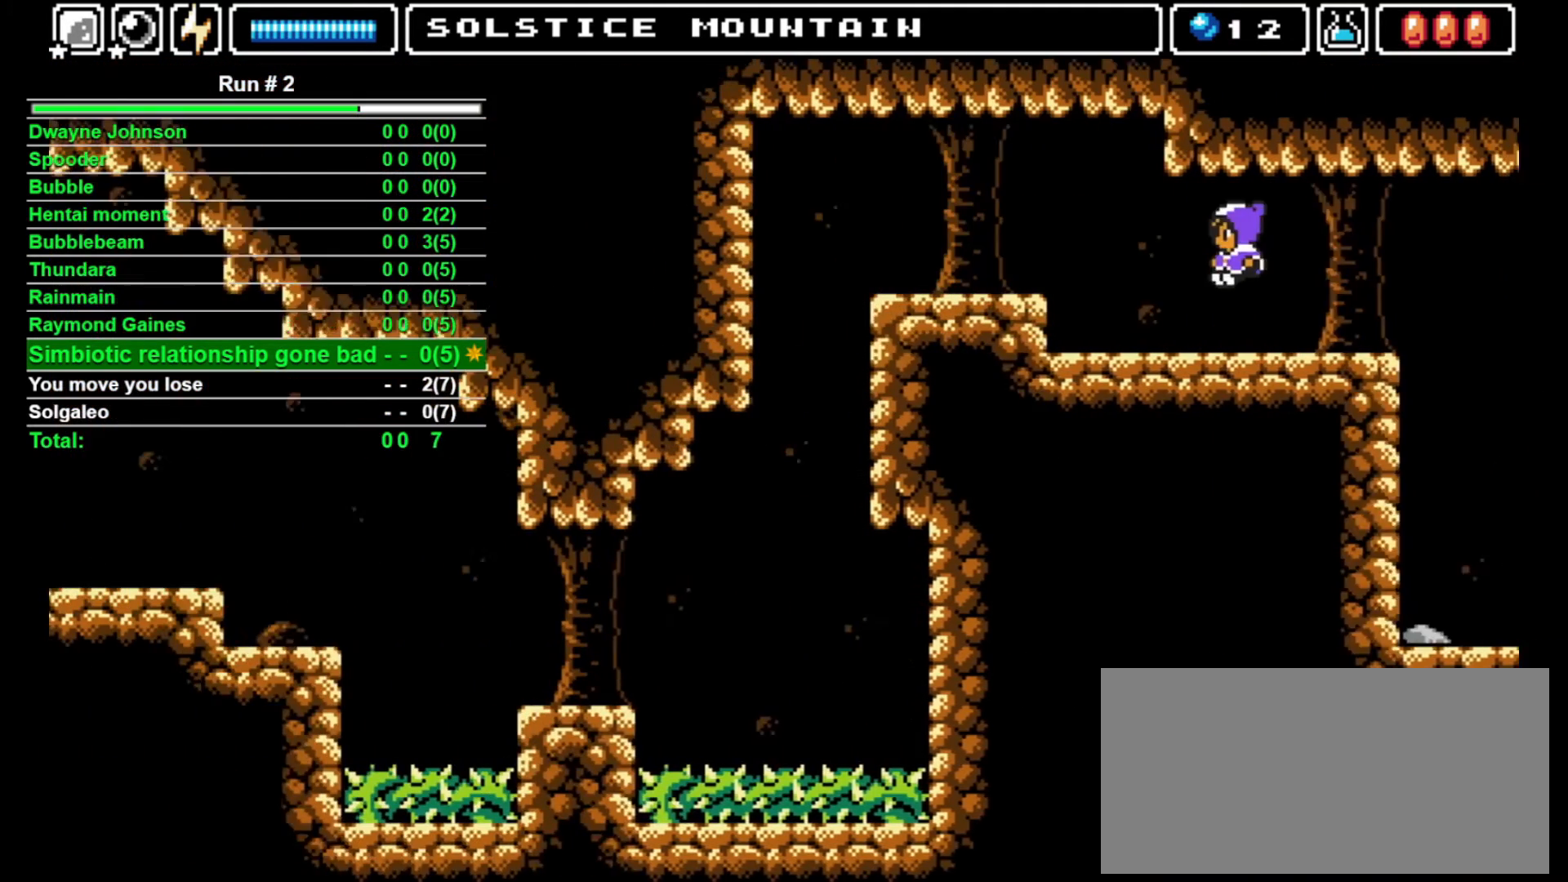
{"buttons": ["DPAD_LEFT"], "events": []}
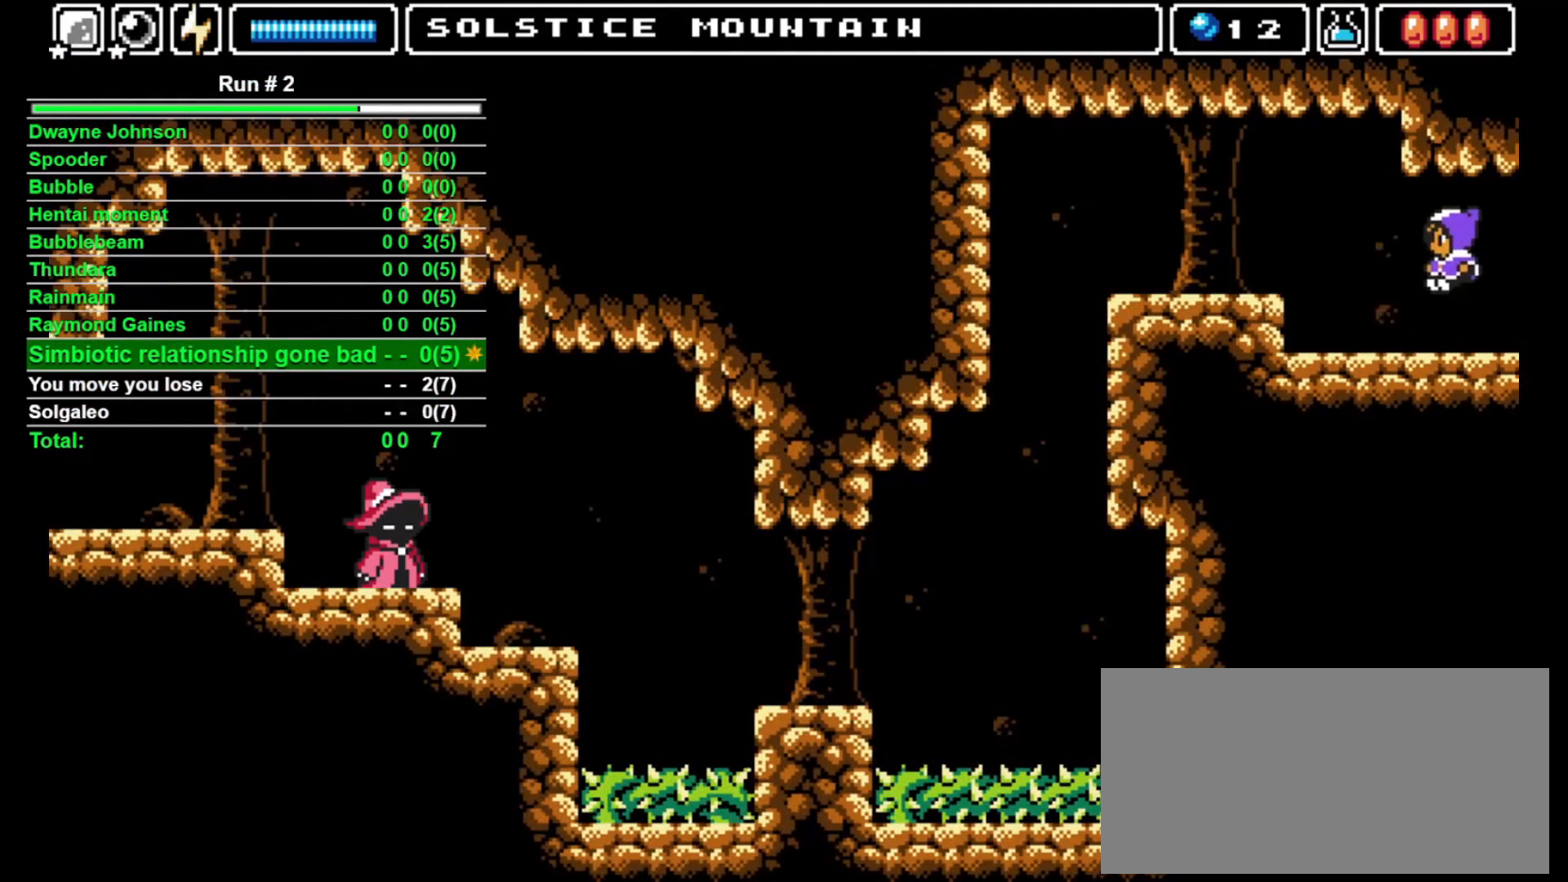
{"buttons": ["CROSS", "DPAD_LEFT"], "events": [[67, "L1", "down"], [167, "L1", "up"], [433, "CROSS", "down"]]}
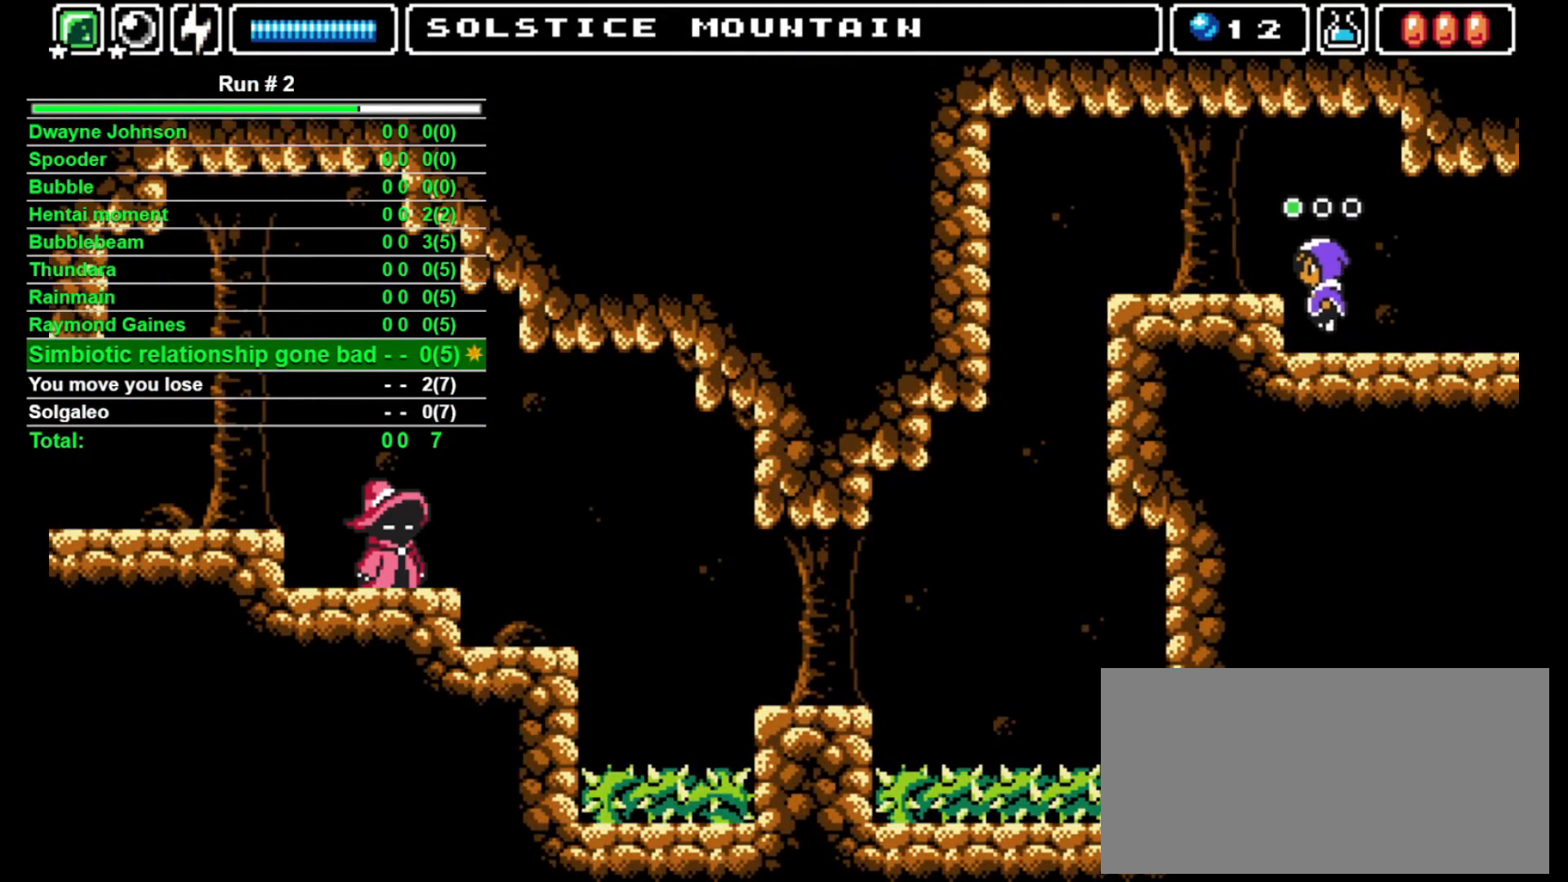
{"buttons": ["DPAD_LEFT"], "events": [[133, "CROSS", "up"]]}
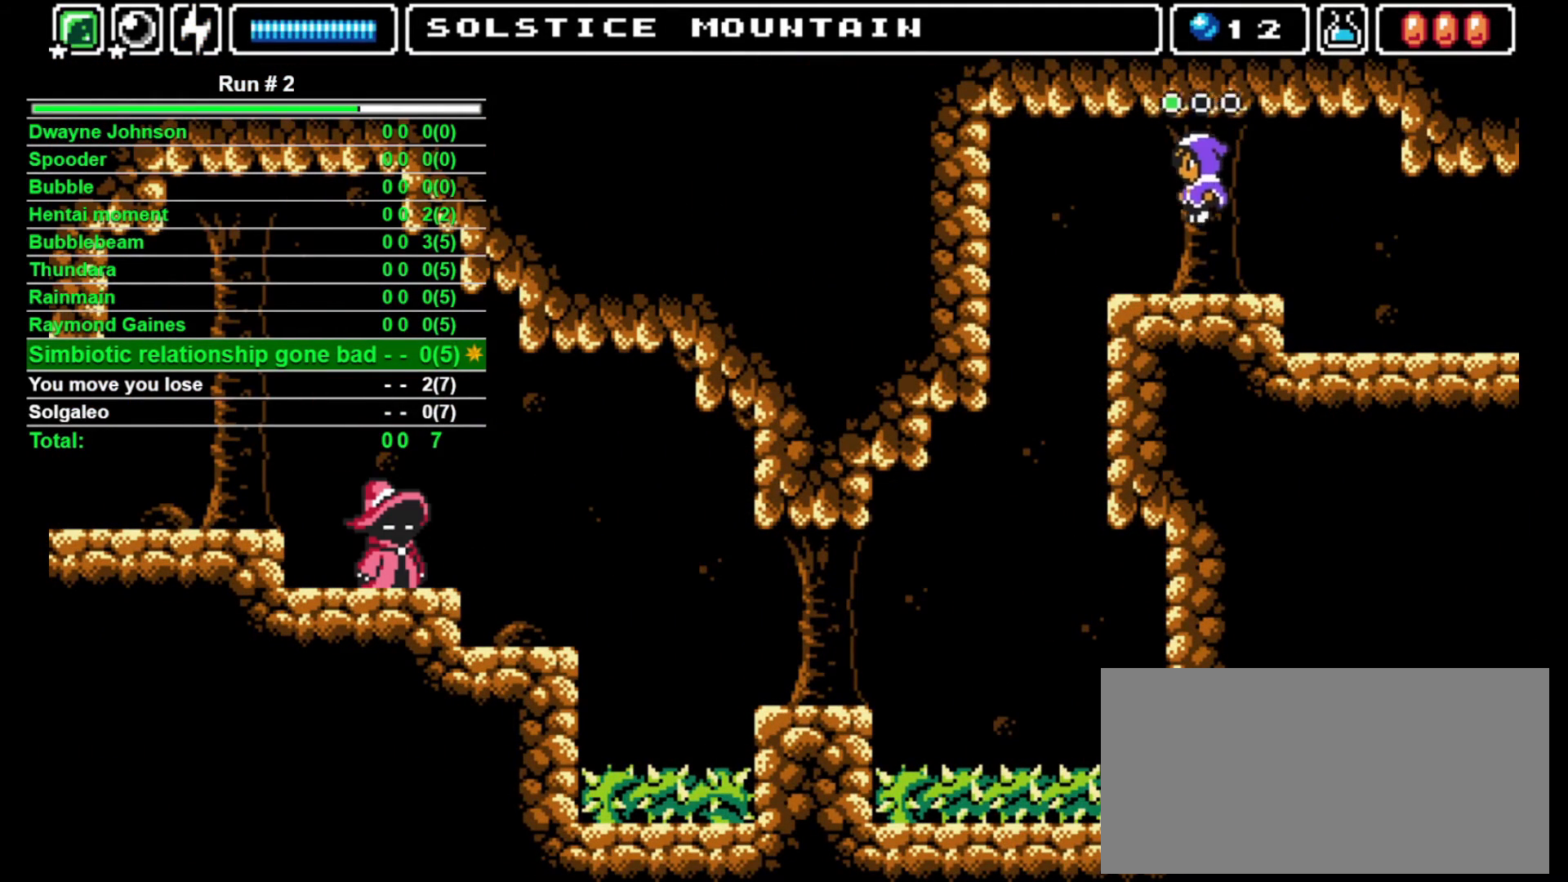
{"buttons": ["DPAD_UP"], "events": [[367, "DPAD_LEFT", "up"], [367, "DPAD_UP", "down"], [400, "SQUARE", "down"], [433, "SQUARE", "up"]]}
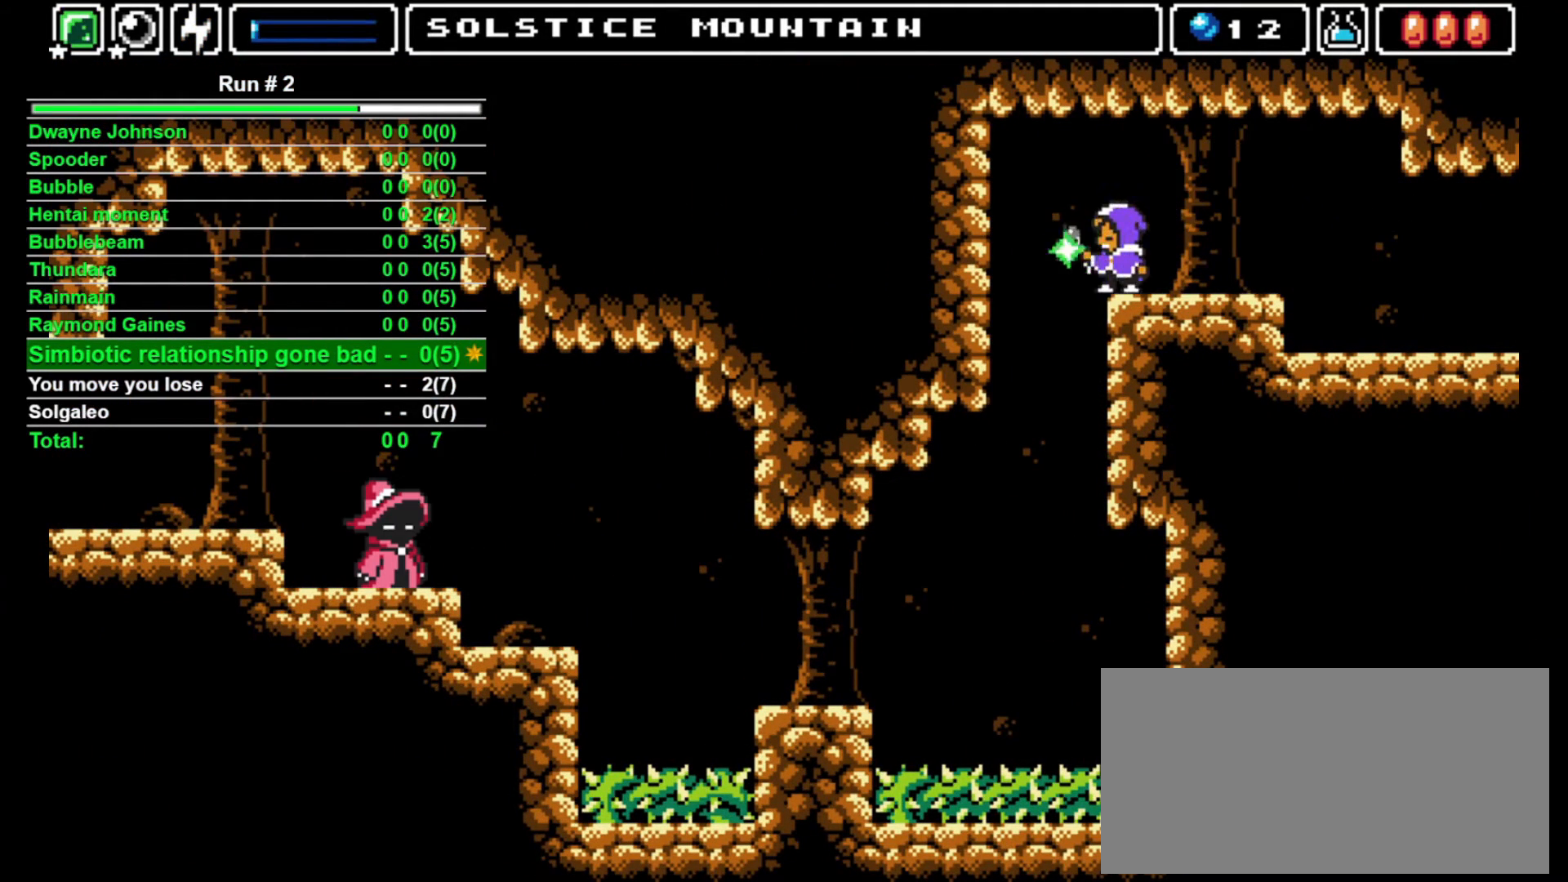
{"buttons": ["L1"], "events": [[33, "DPAD_UP", "up"], [500, "L1", "down"]]}
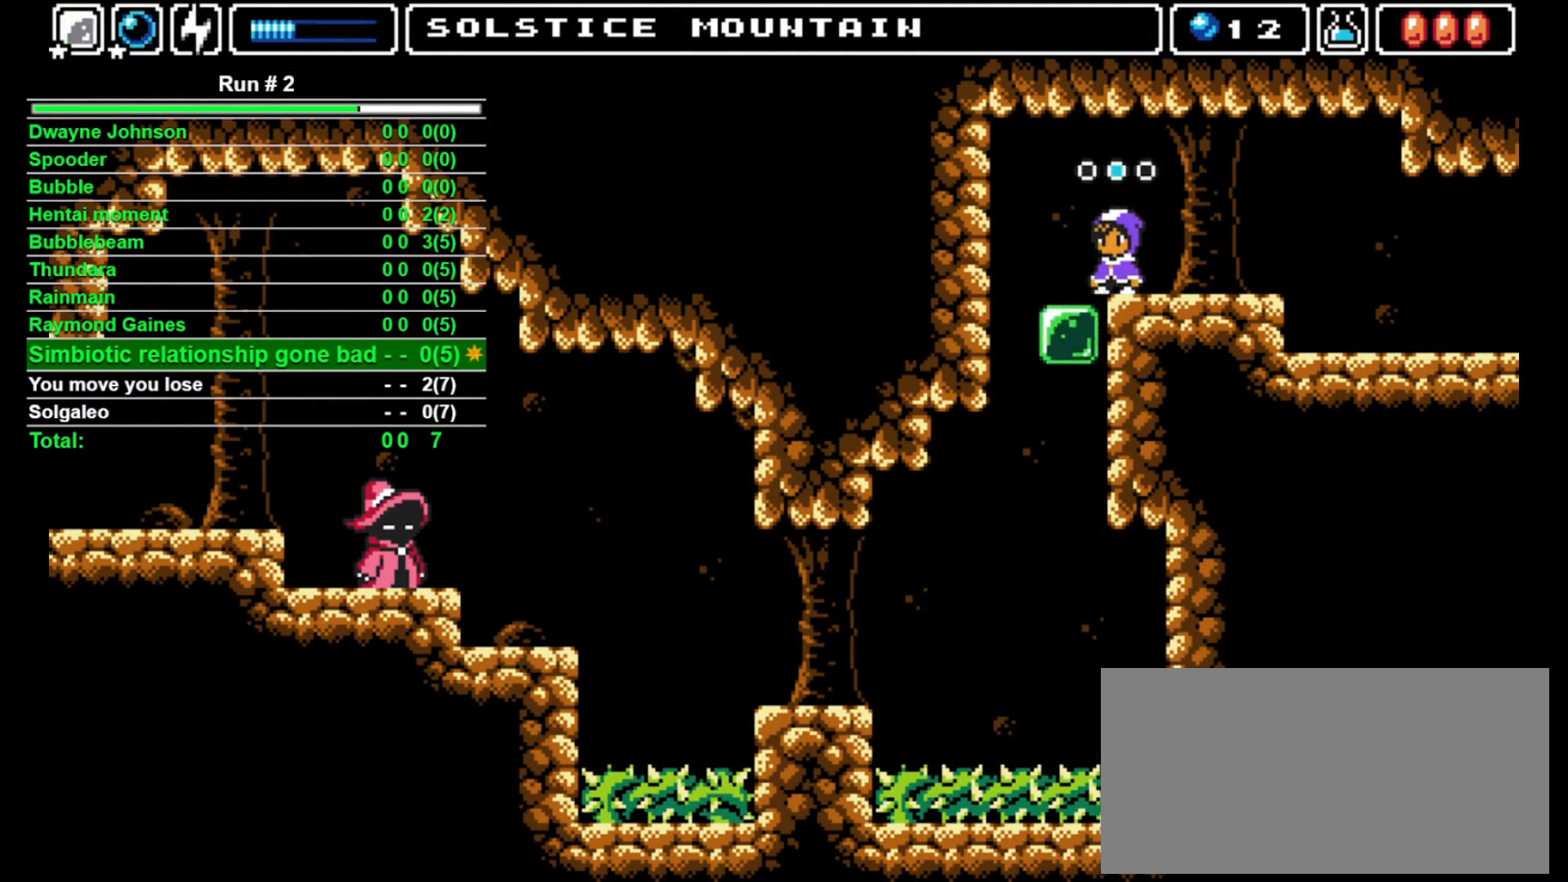
{"buttons": [], "events": [[100, "L1", "up"]]}
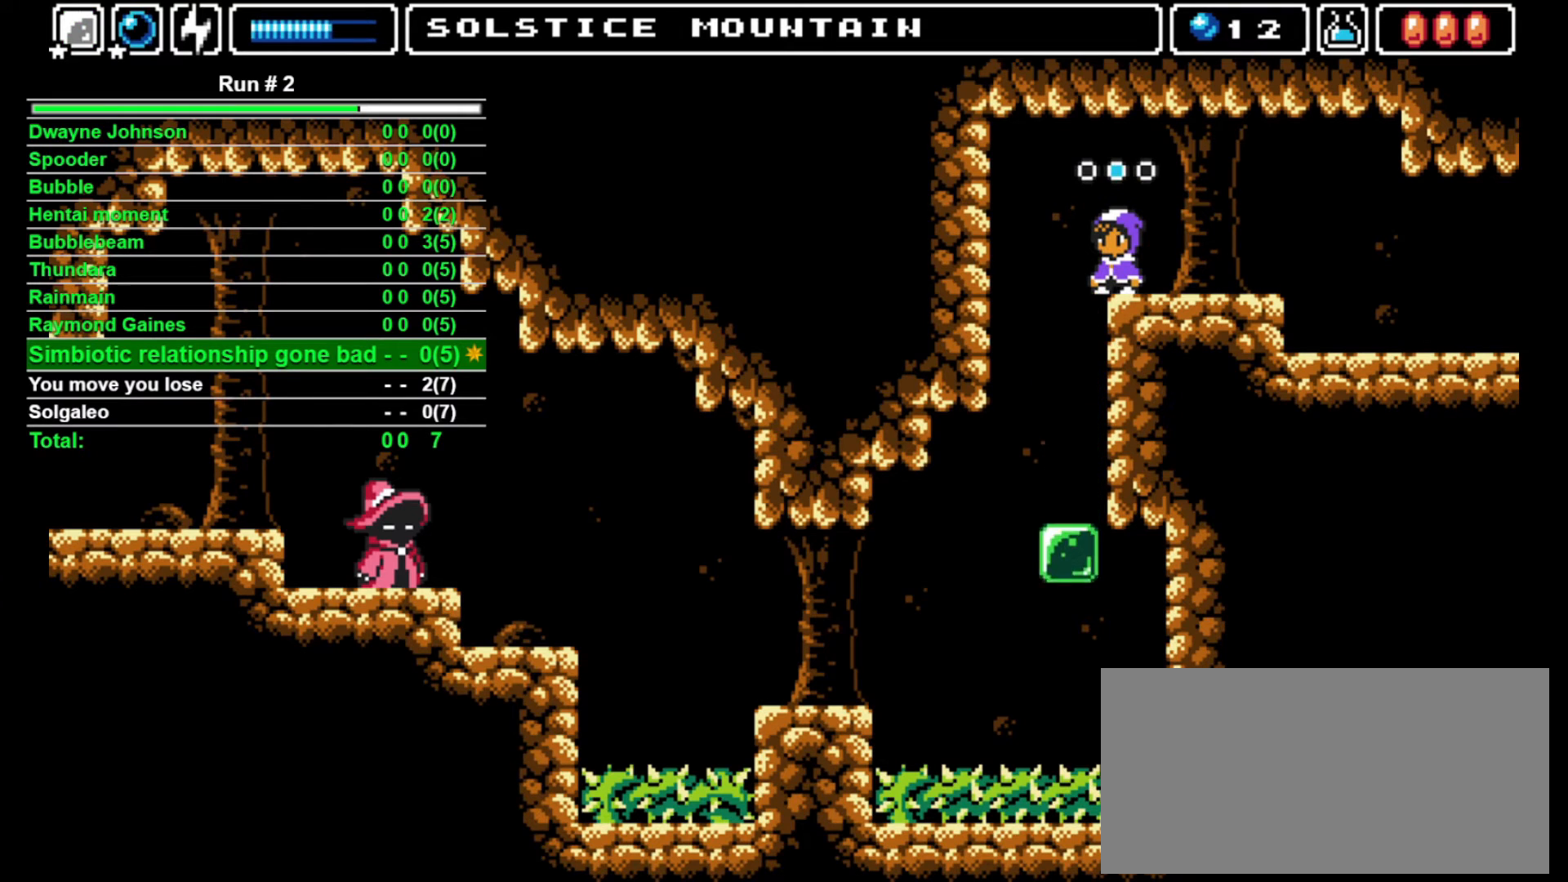
{"buttons": [], "events": [[167, "L1", "down"], [267, "L1", "up"]]}
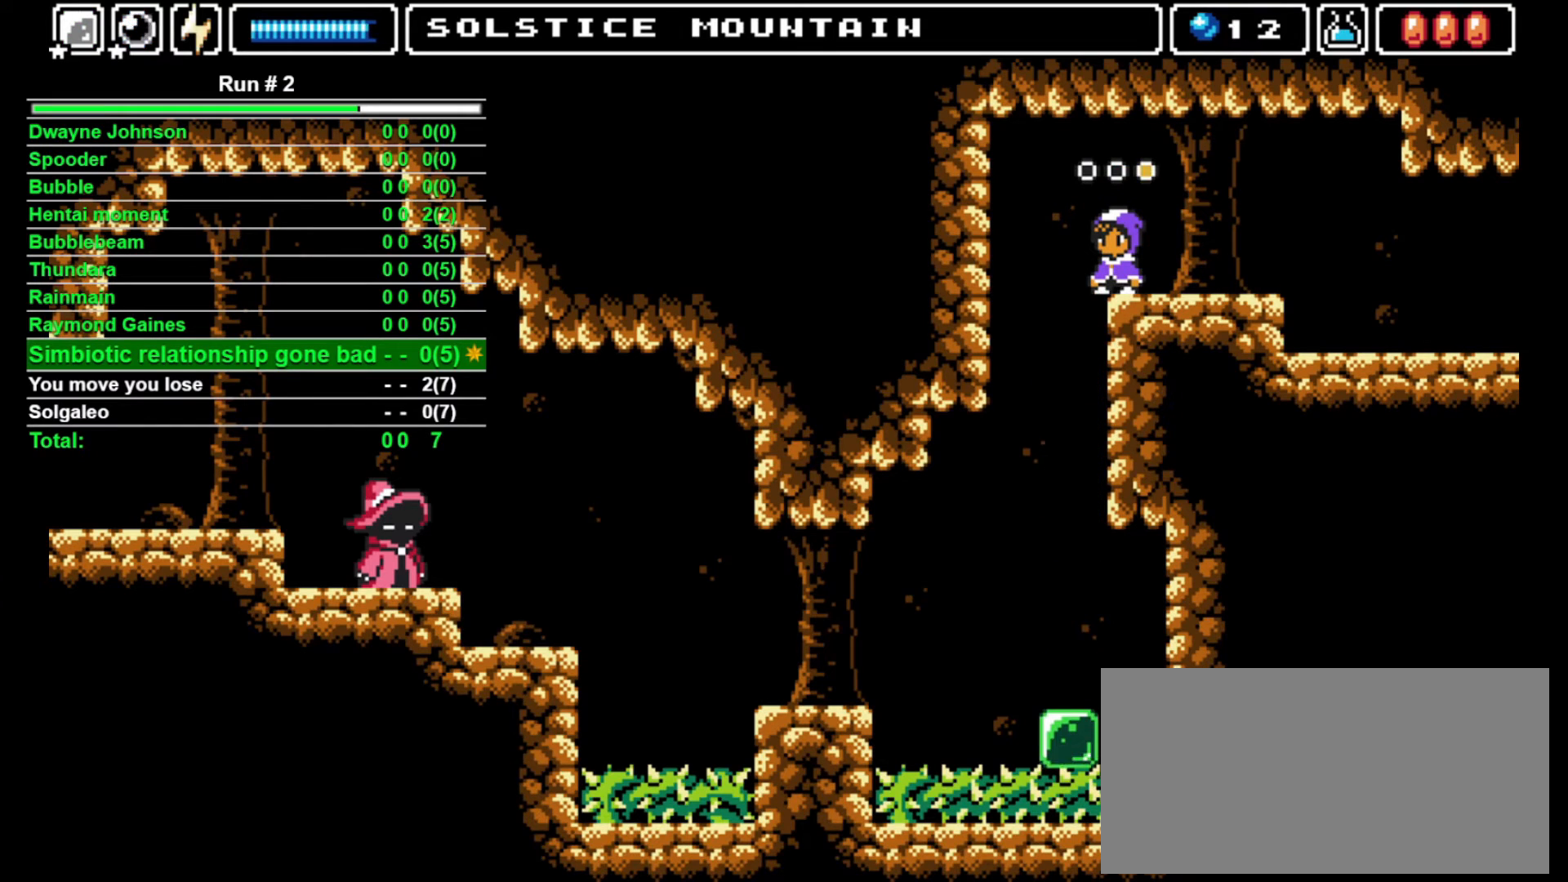
{"buttons": [], "events": []}
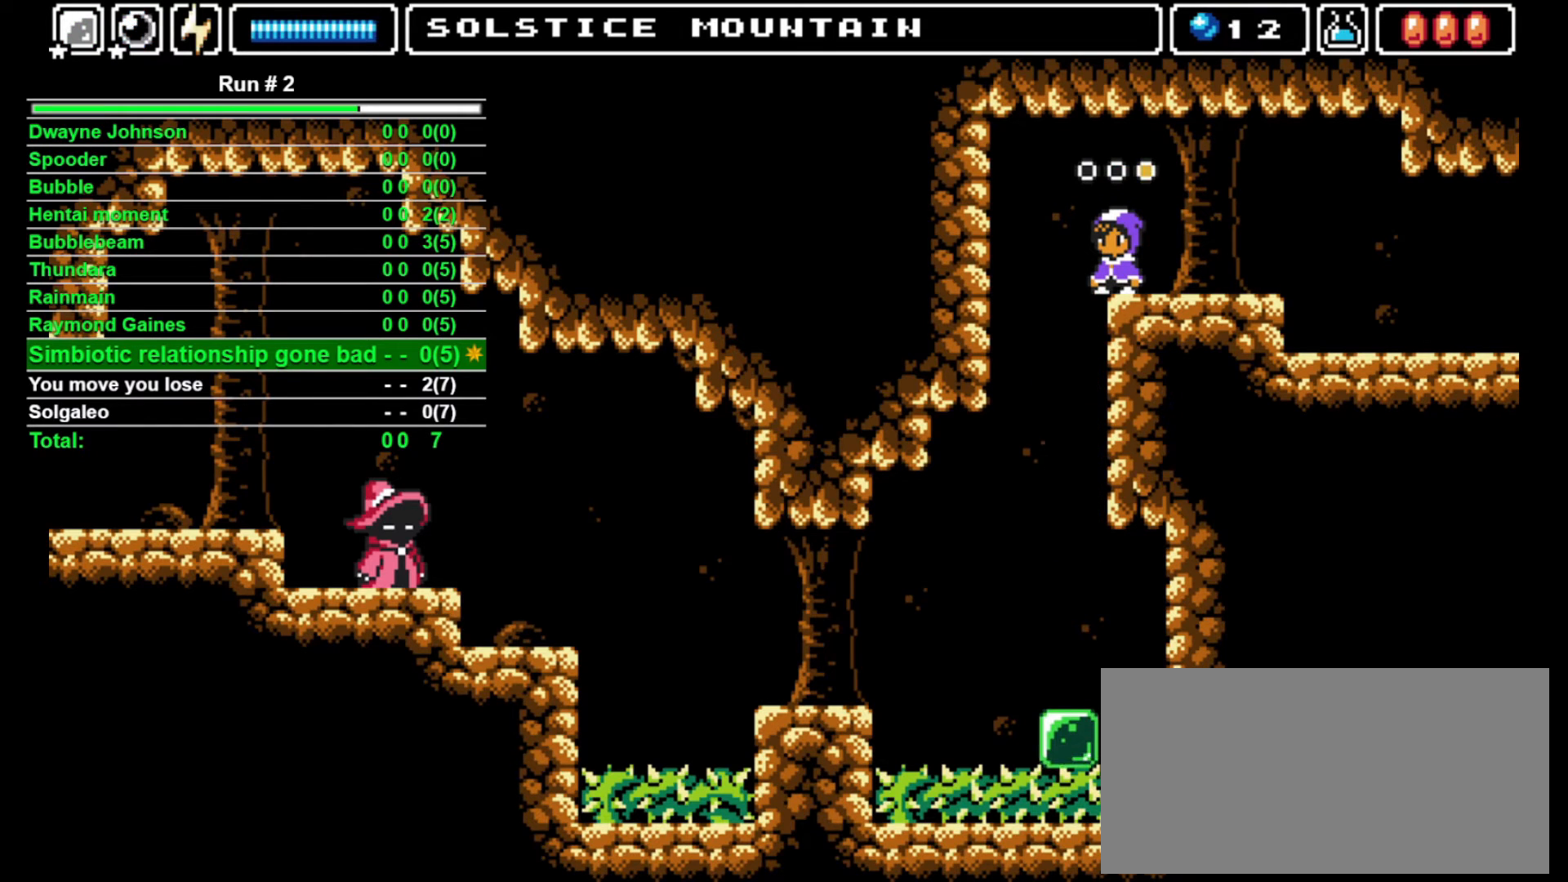
{"buttons": [], "events": []}
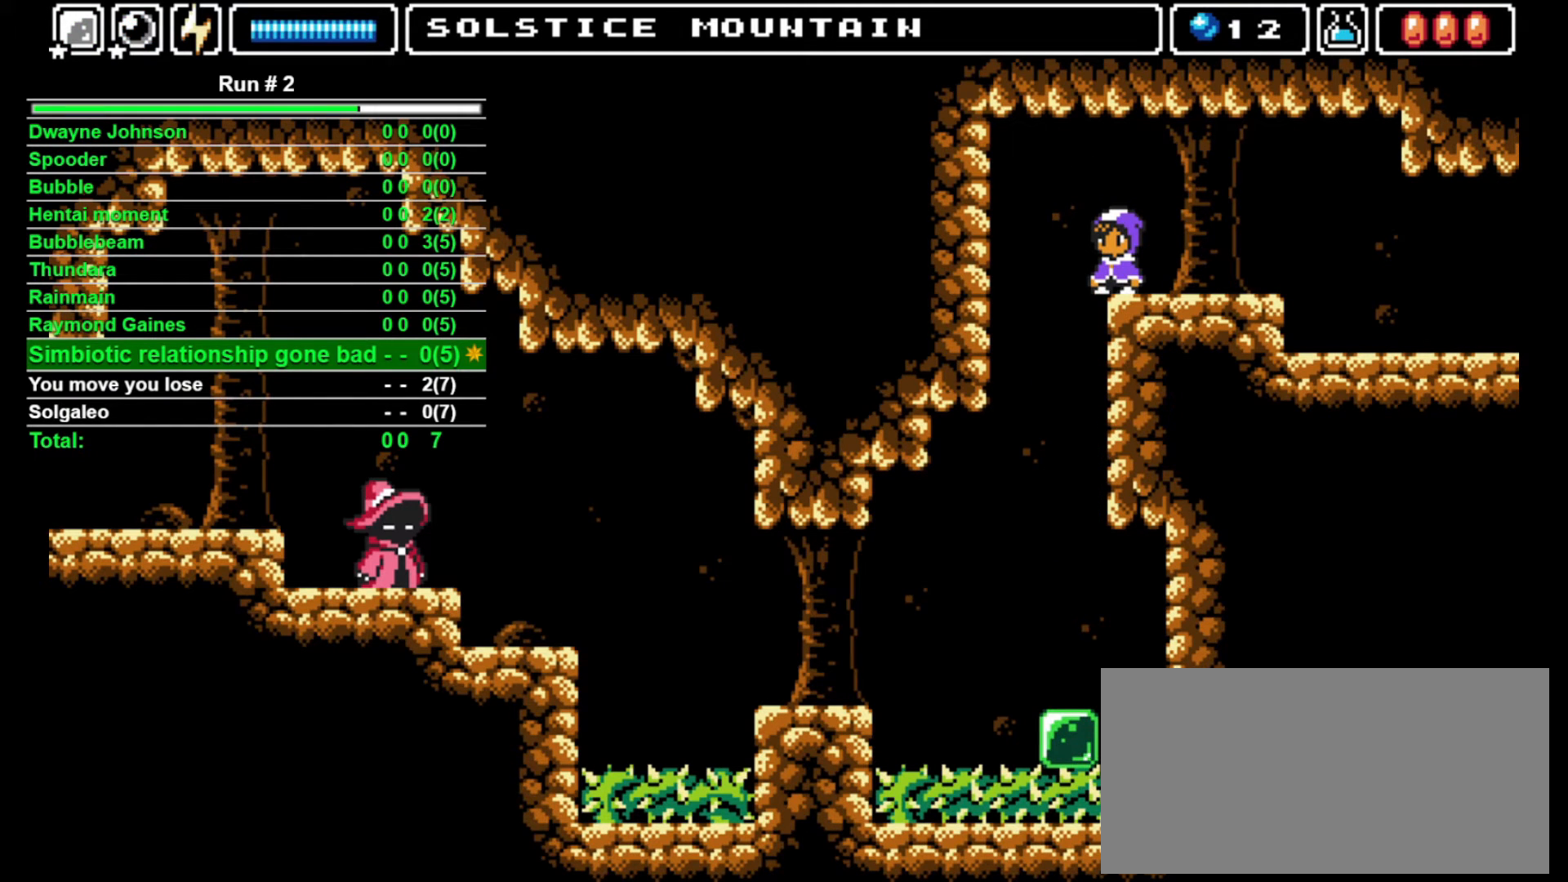
{"buttons": ["DPAD_UP"], "events": [[133, "DPAD_LEFT", "down"], [333, "DPAD_LEFT", "up"], [500, "DPAD_UP", "down"]]}
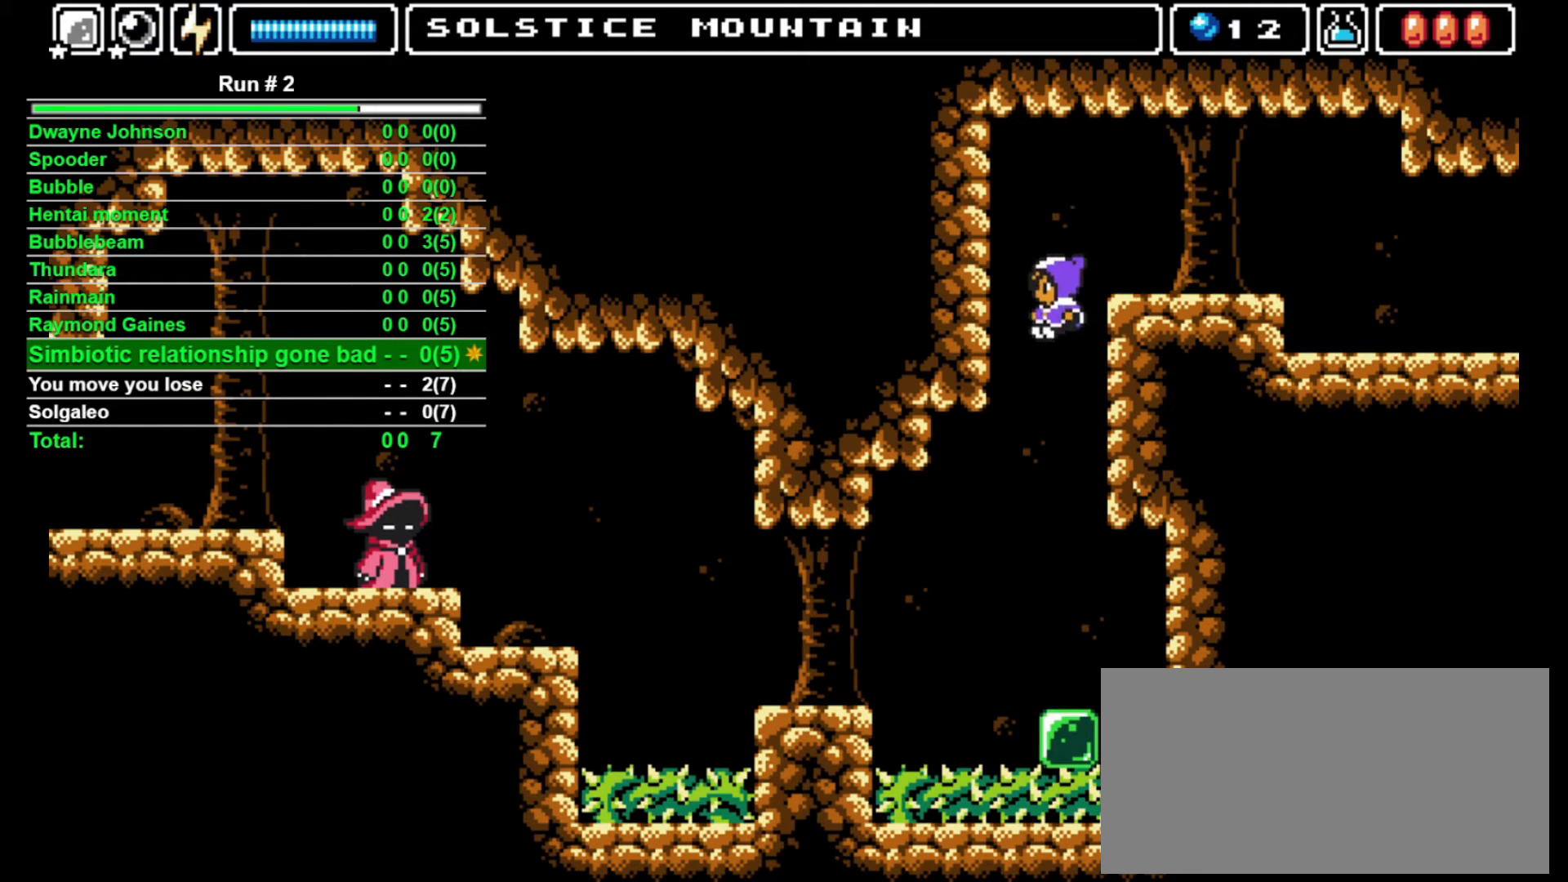
{"buttons": ["DPAD_UP"], "events": [[267, "SQUARE", "down"], [333, "SQUARE", "up"]]}
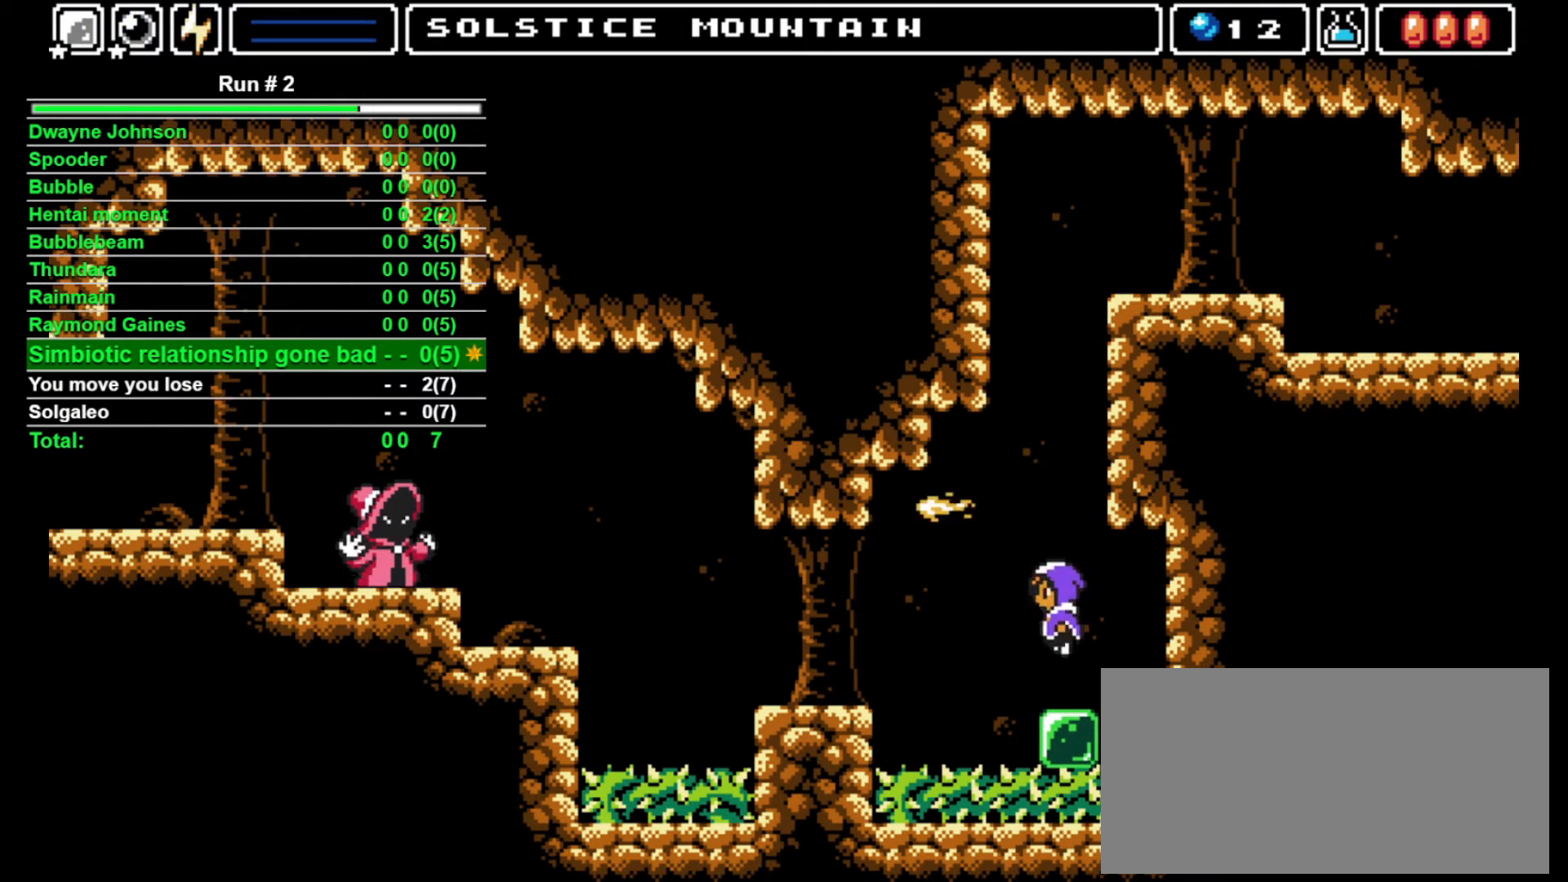
{"buttons": [], "events": [[33, "DPAD_UP", "up"]]}
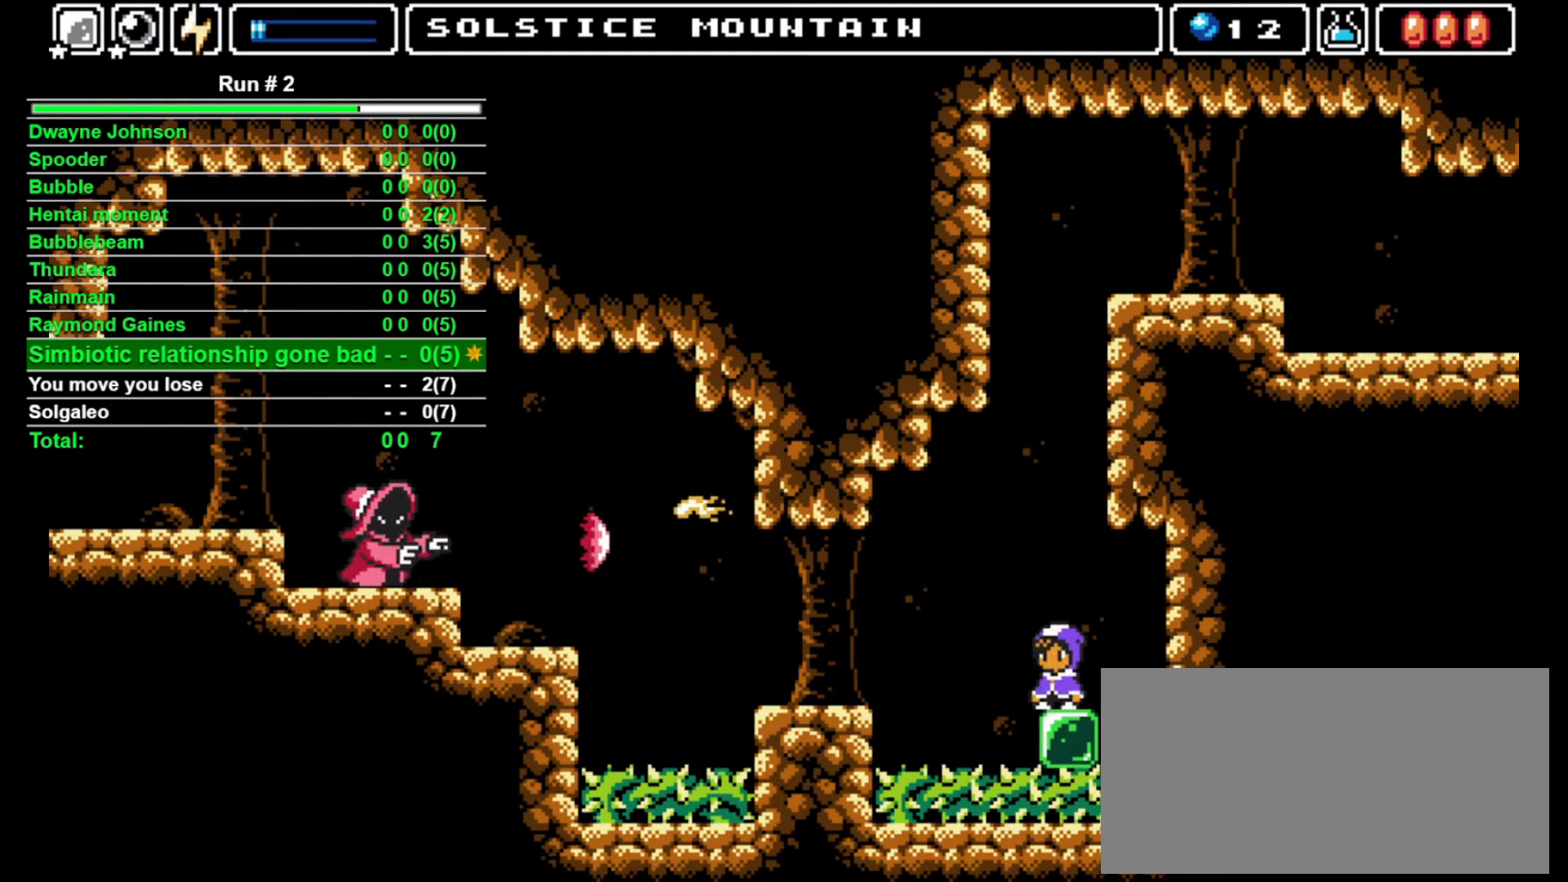
{"buttons": ["DPAD_DOWN"], "events": [[100, "DPAD_DOWN", "down"]]}
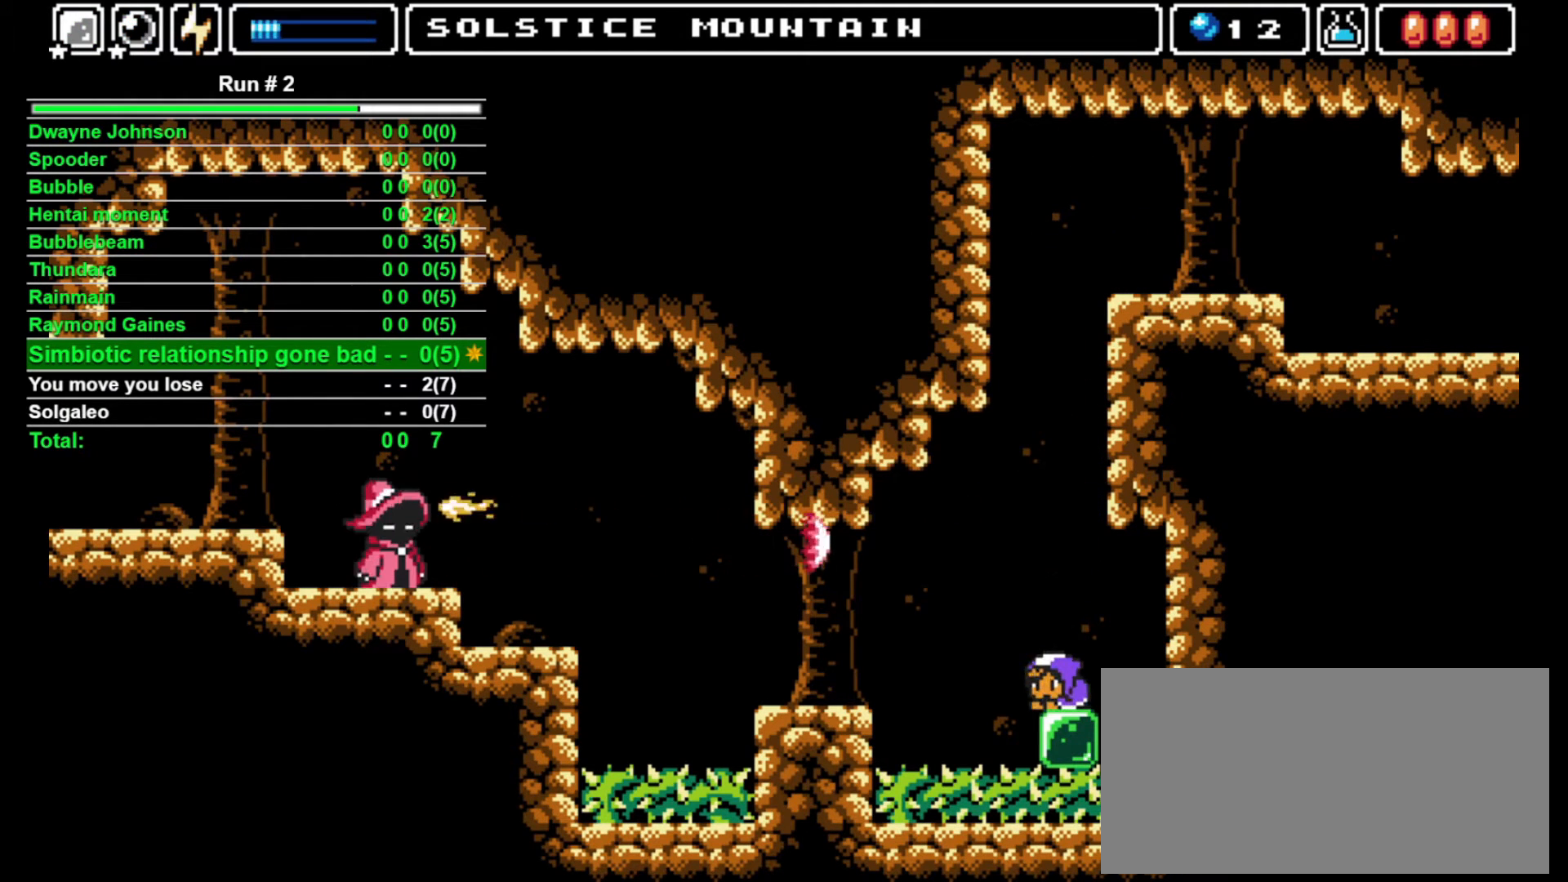
{"buttons": [], "events": [[467, "DPAD_DOWN", "up"]]}
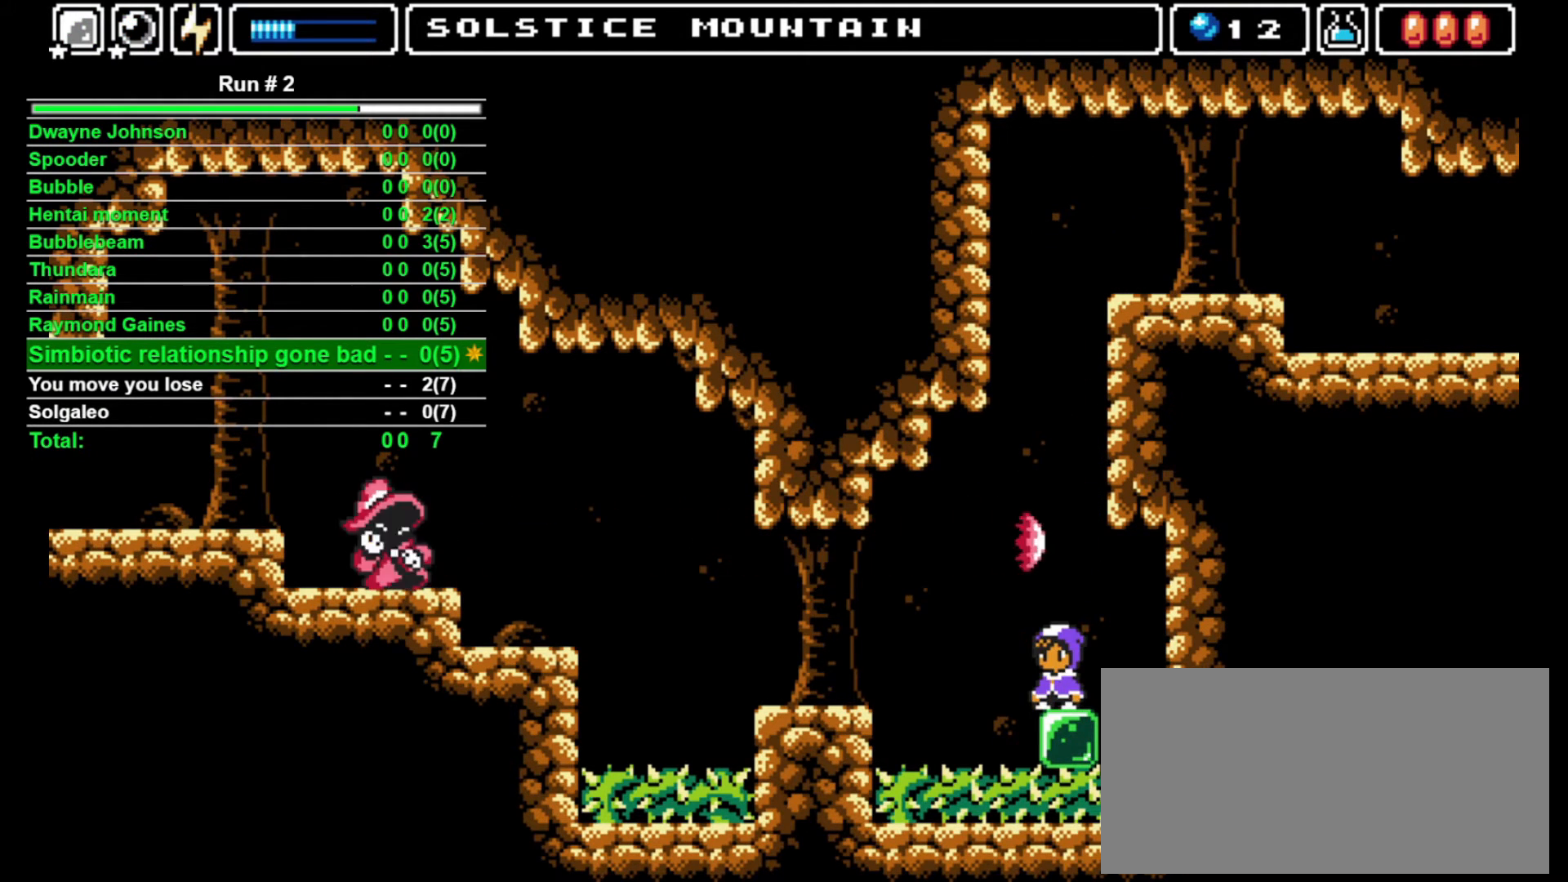
{"buttons": [], "events": []}
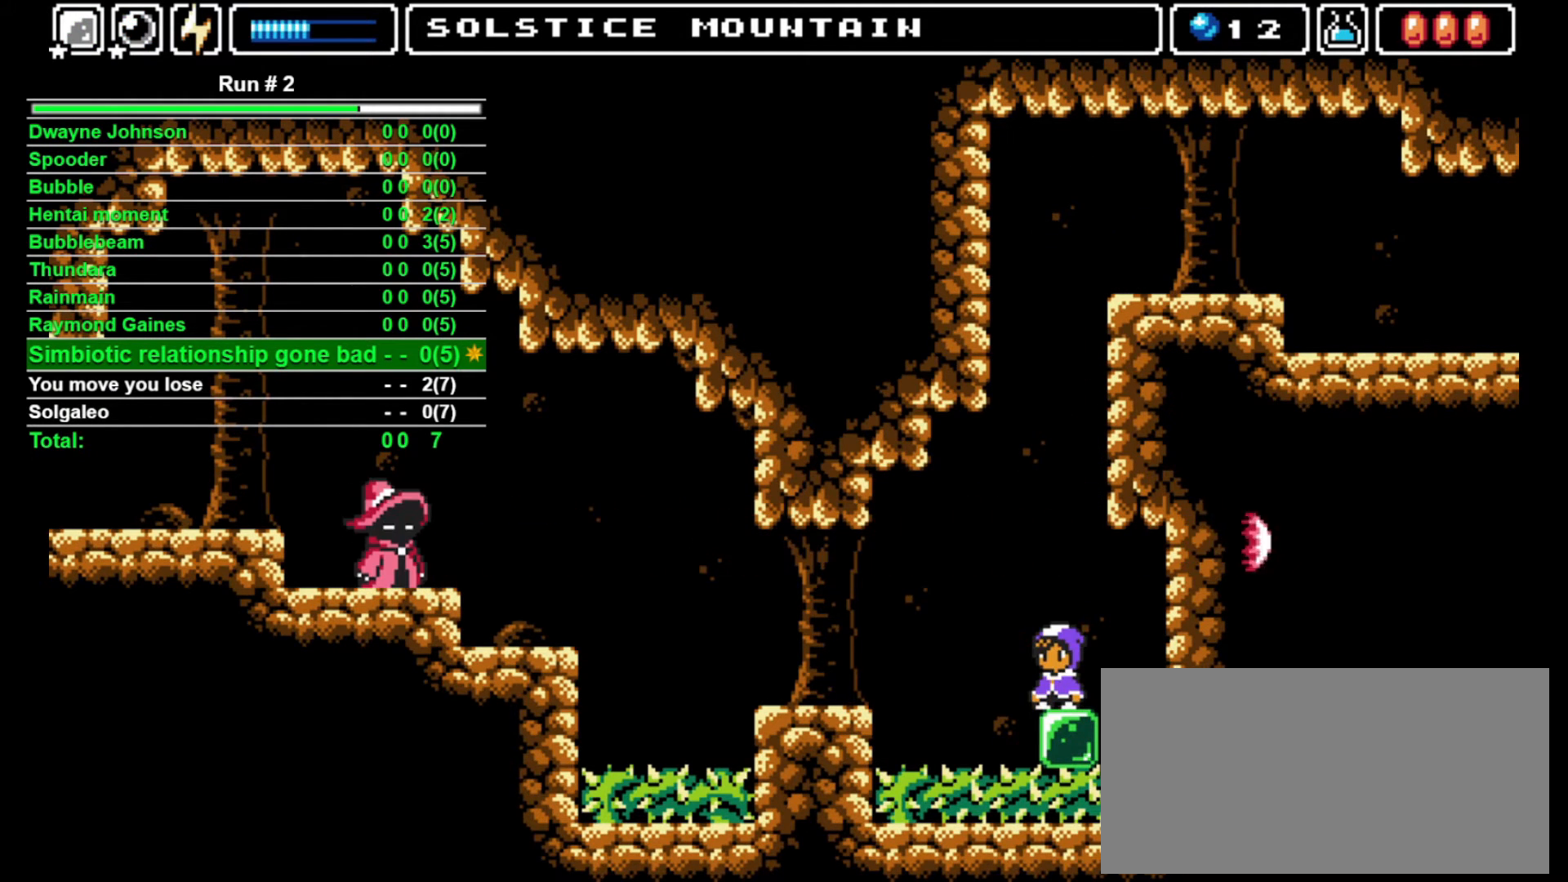
{"buttons": [], "events": []}
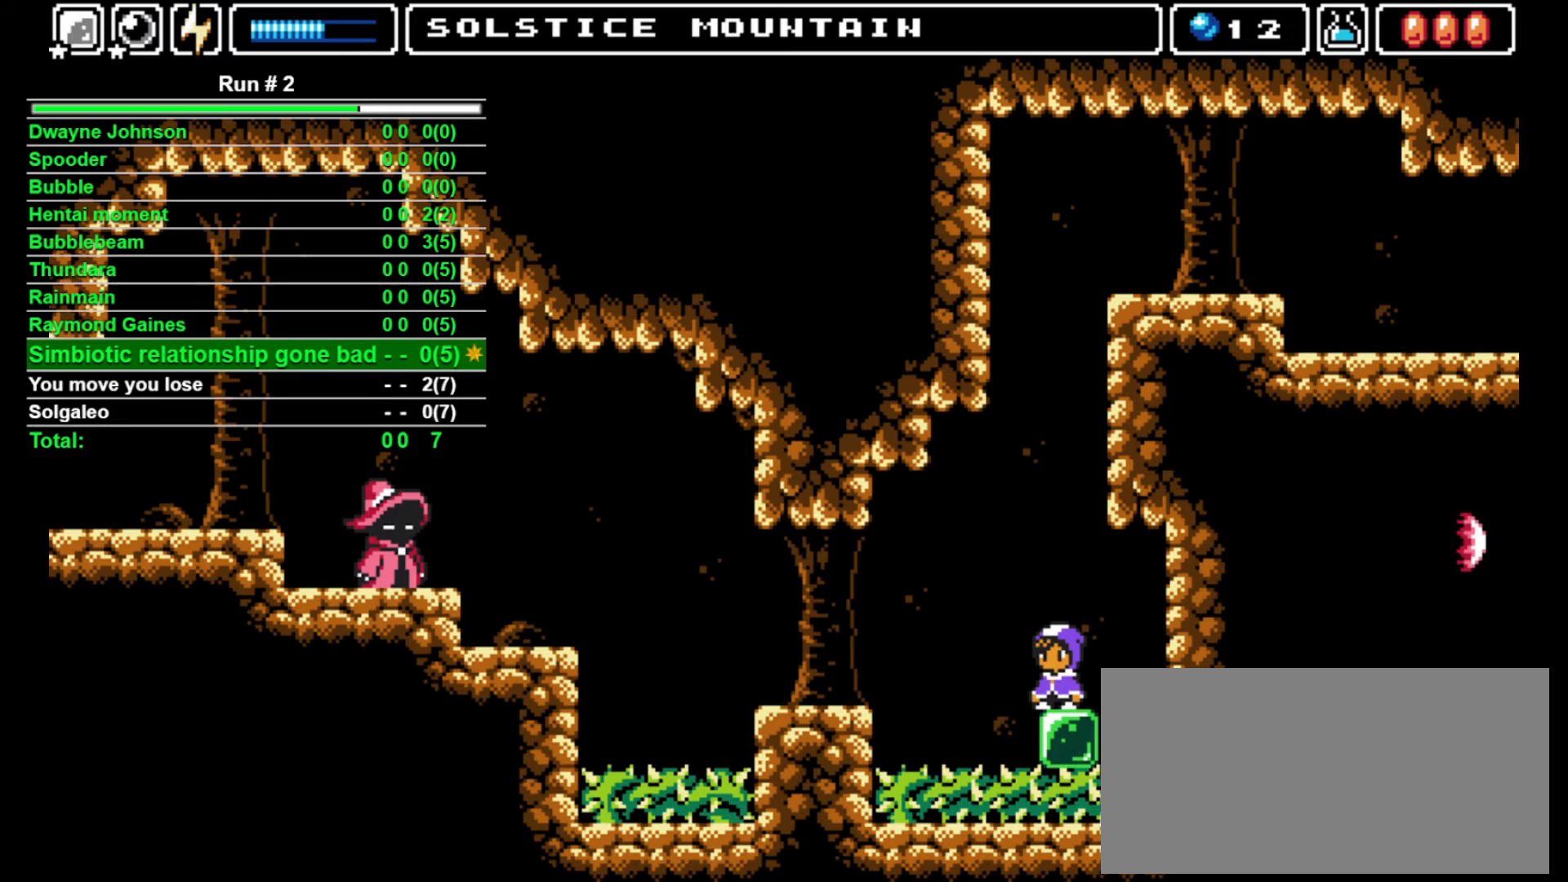
{"buttons": [], "events": []}
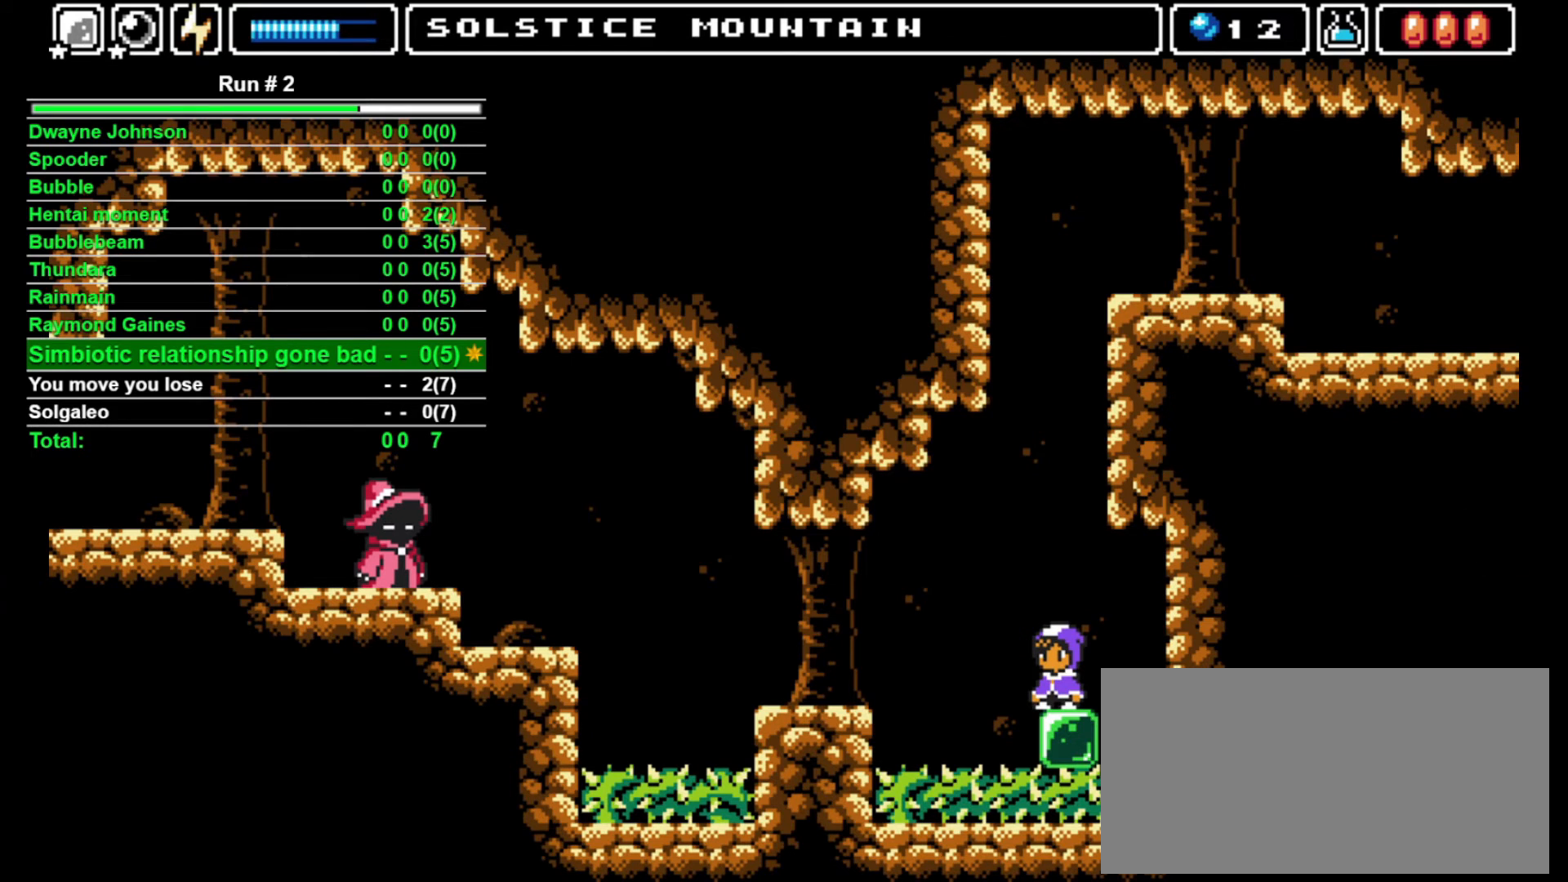
{"buttons": [], "events": []}
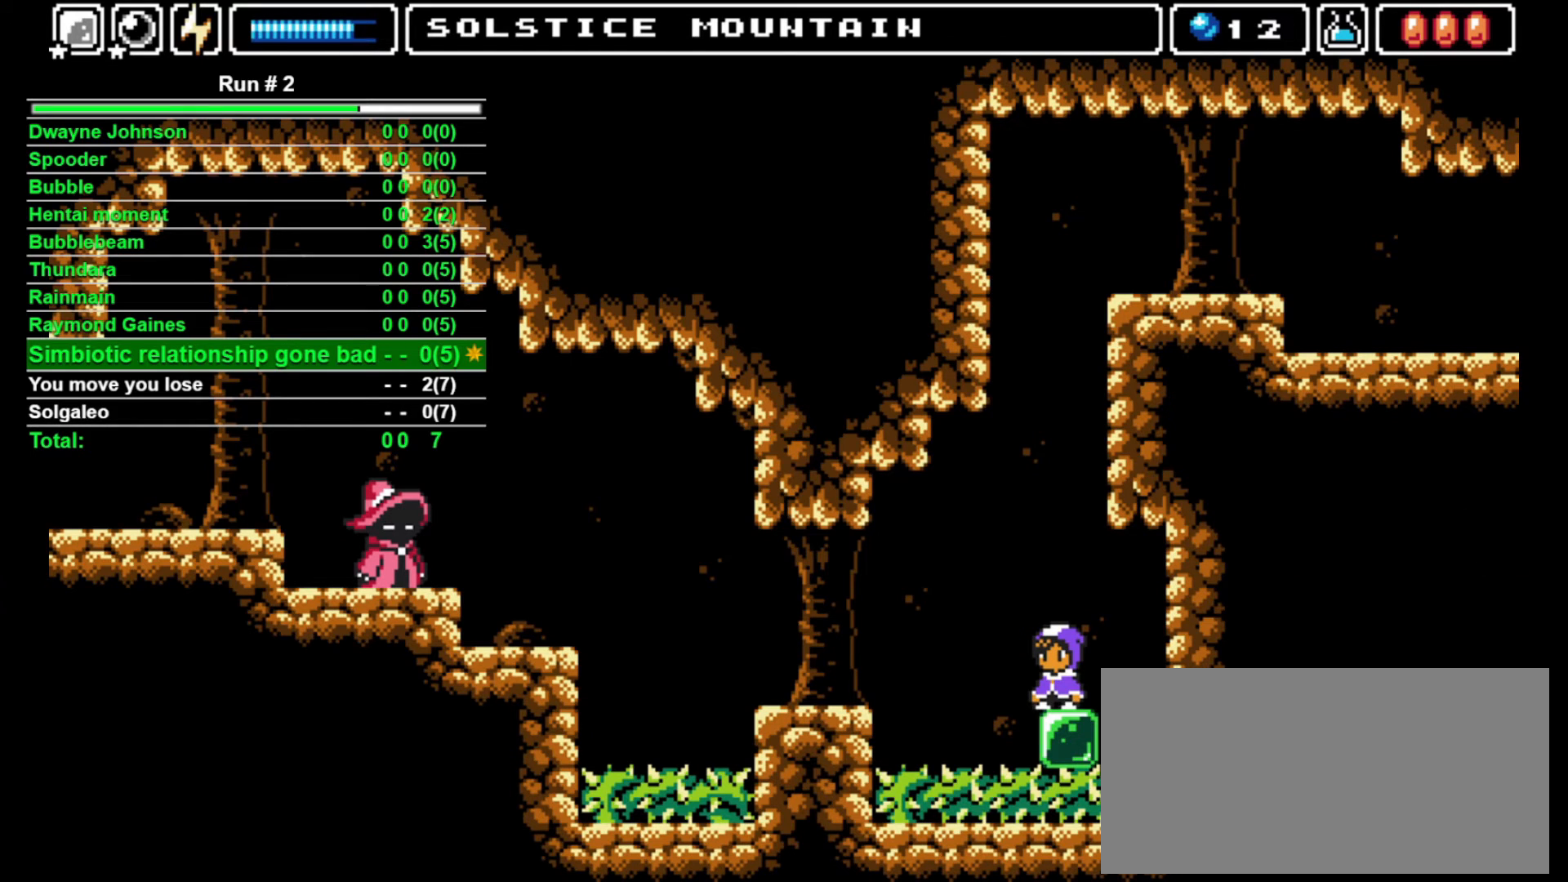
{"buttons": [], "events": []}
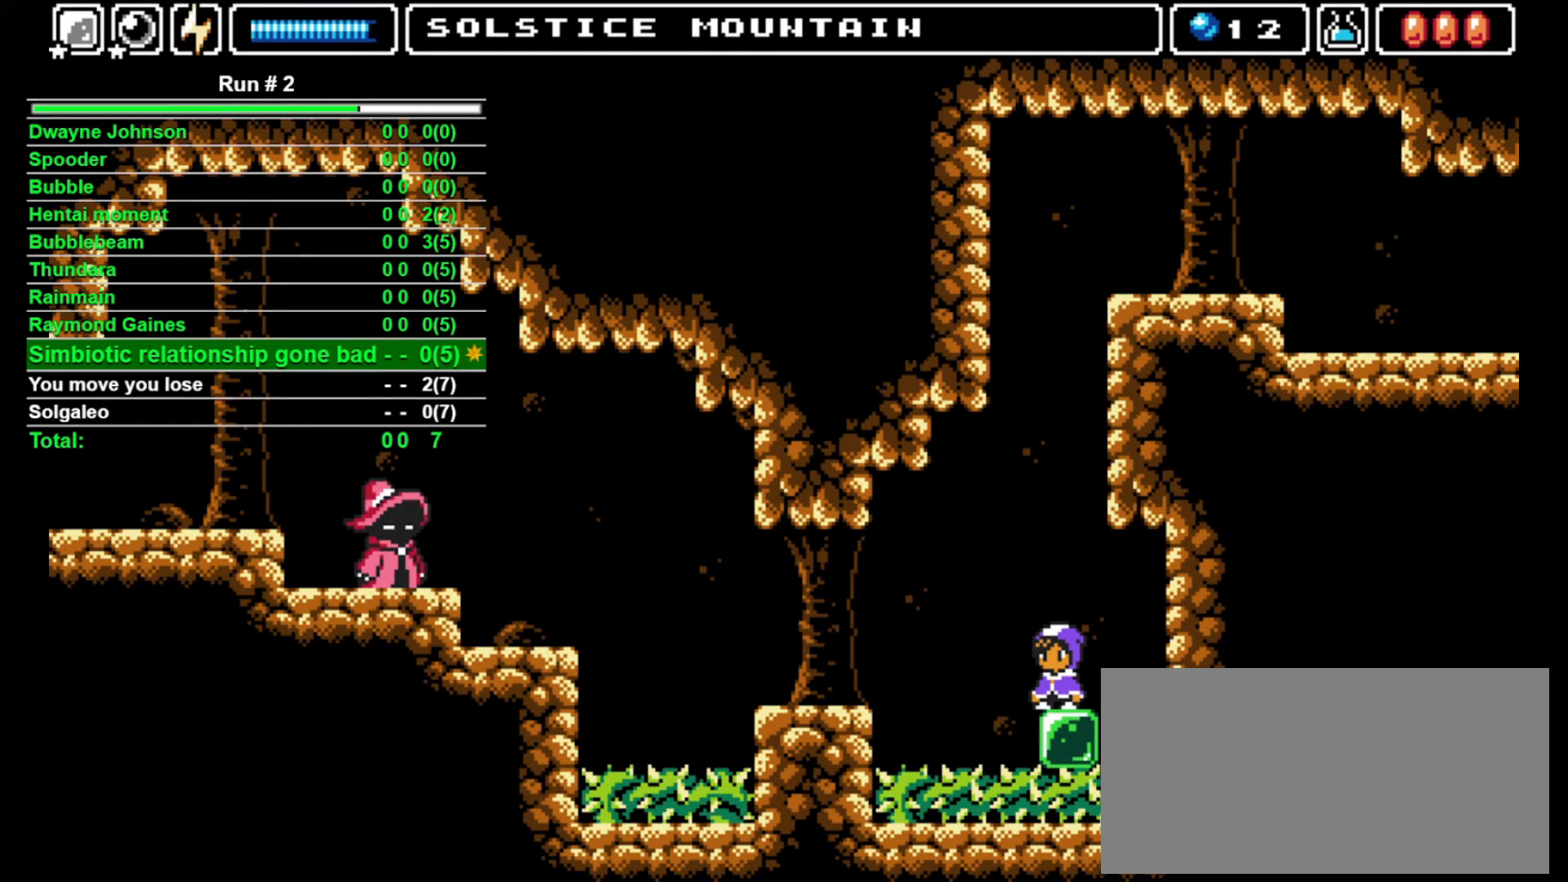
{"buttons": [], "events": []}
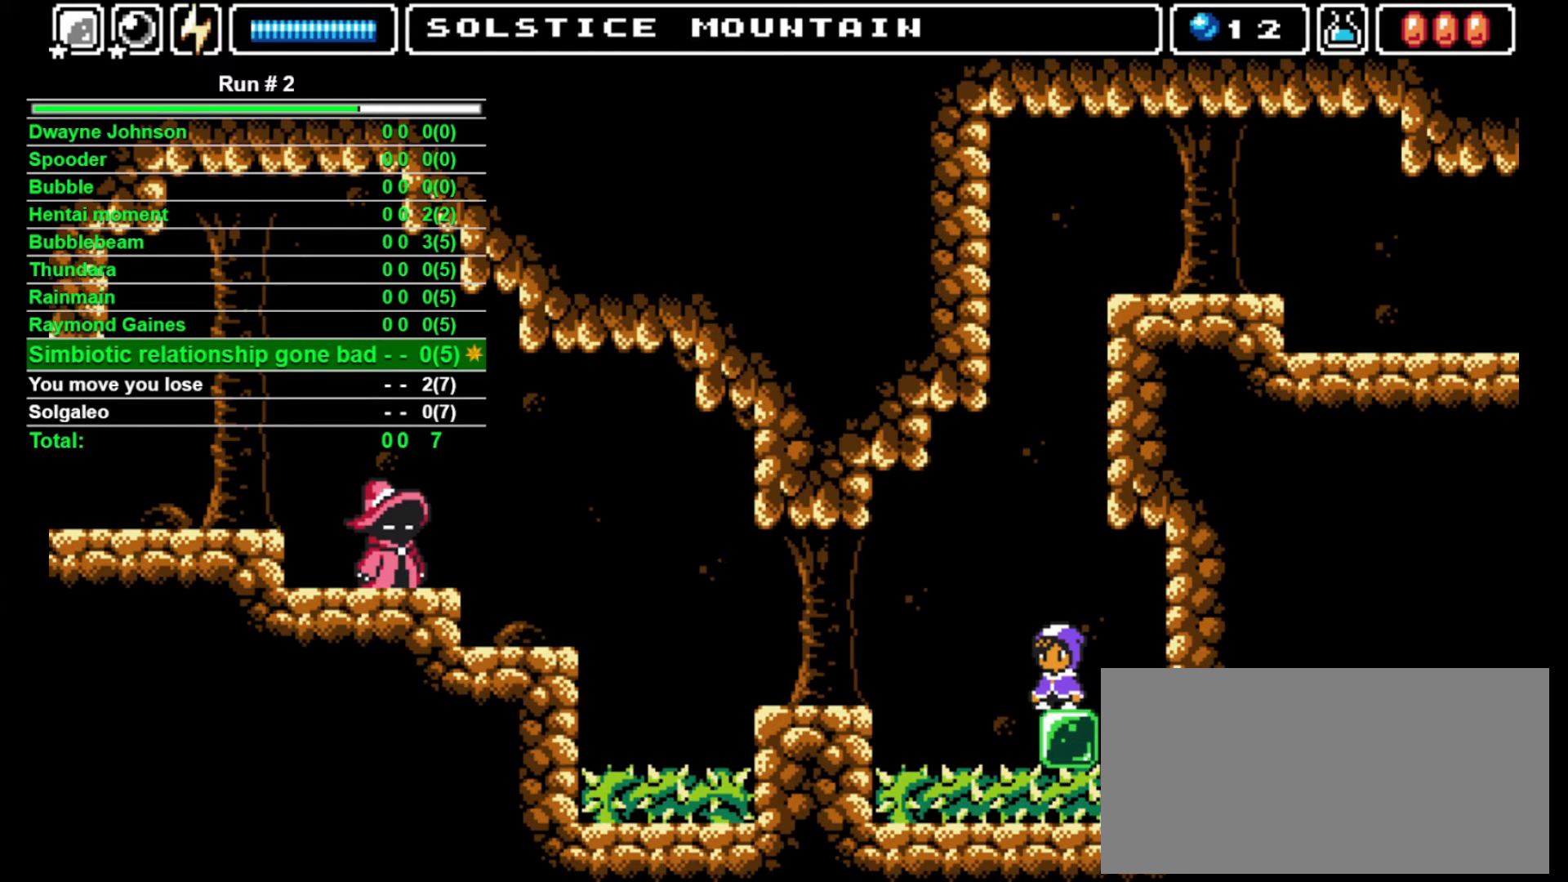
{"buttons": ["DPAD_UP"], "events": [[467, "DPAD_UP", "down"]]}
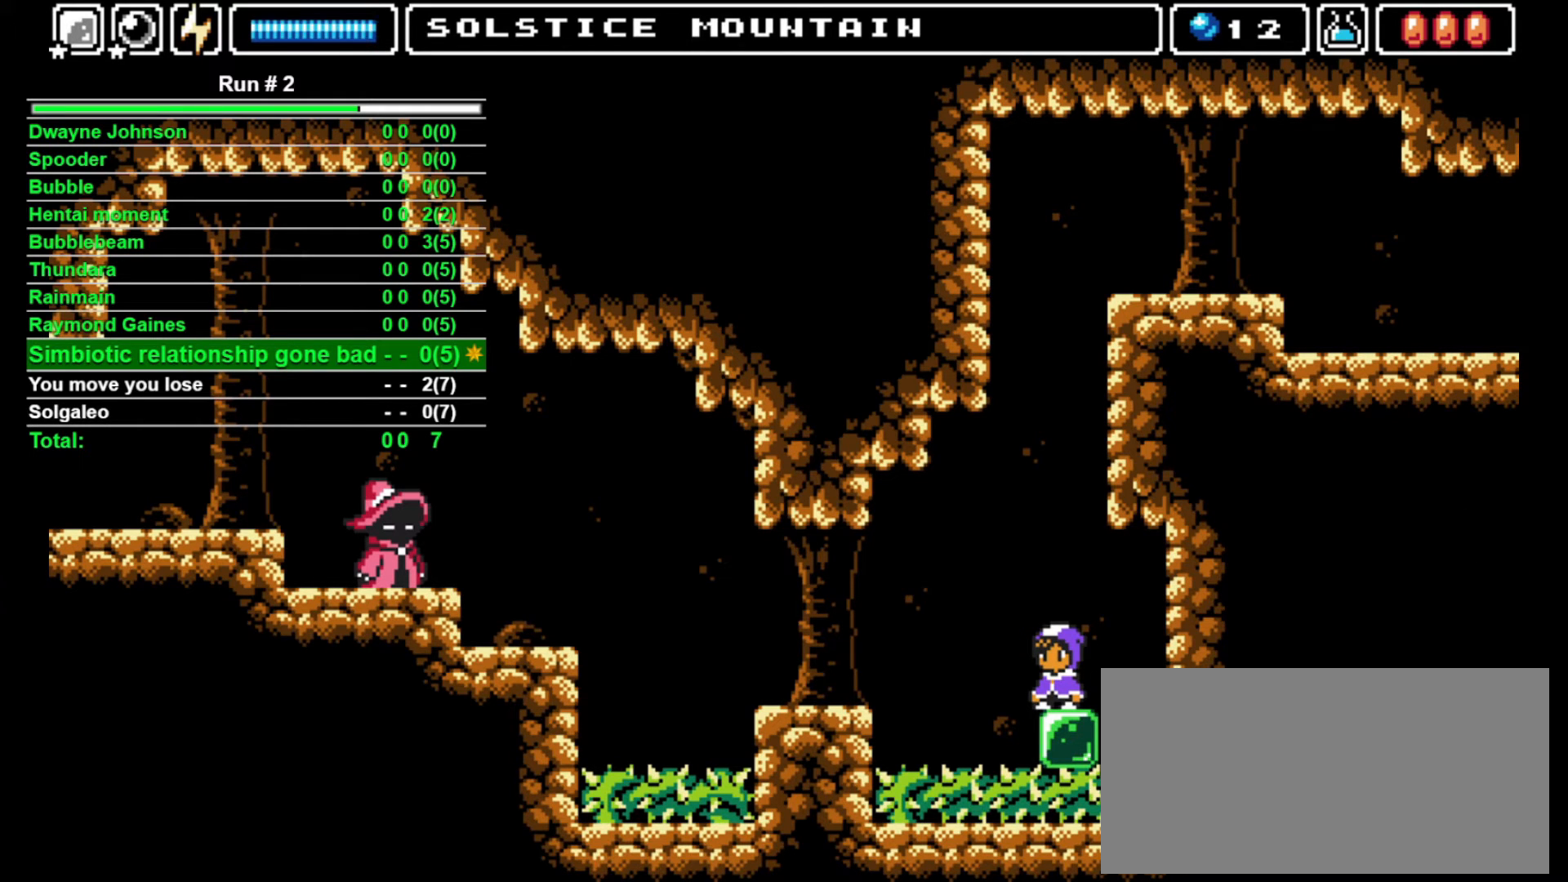
{"buttons": [], "events": [[33, "CROSS", "down"], [200, "CROSS", "up"], [233, "SQUARE", "down"], [333, "SQUARE", "up"], [367, "DPAD_UP", "up"]]}